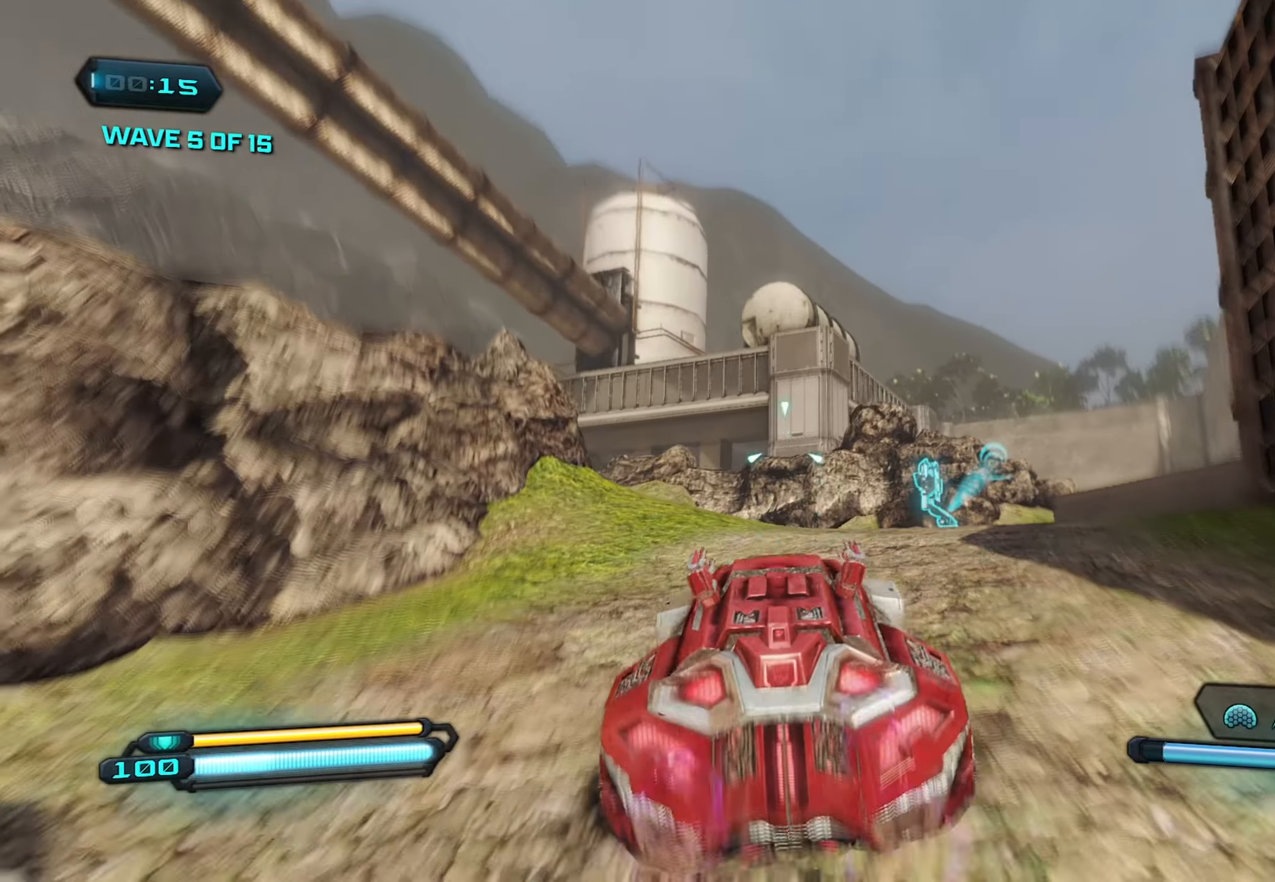
Gameplay with a controller (Xbox layout); each line is a JSON object with the inputs held at the frame after it. "events" lists button and stick changes between this image and that frame as [ms after this image, input, new state], when the widget could be followed in between.
{"buttons": ["L2"], "left_stick": "center", "right_stick": "center", "events": []}
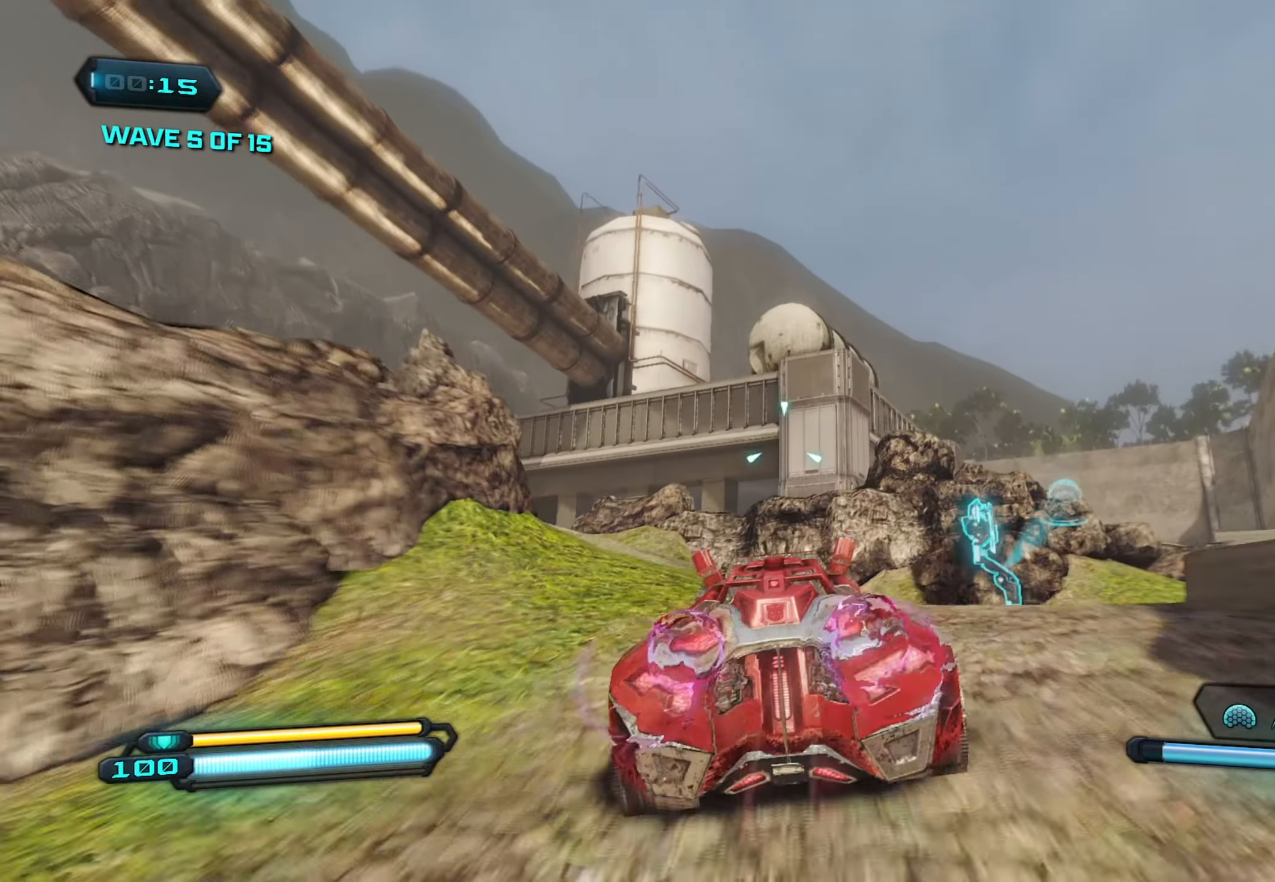
{"buttons": ["L2"], "left_stick": "center", "right_stick": "left", "events": [[50, "right_stick", "left"], [100, "right_stick", "down-left"], [400, "right_stick", "left"]]}
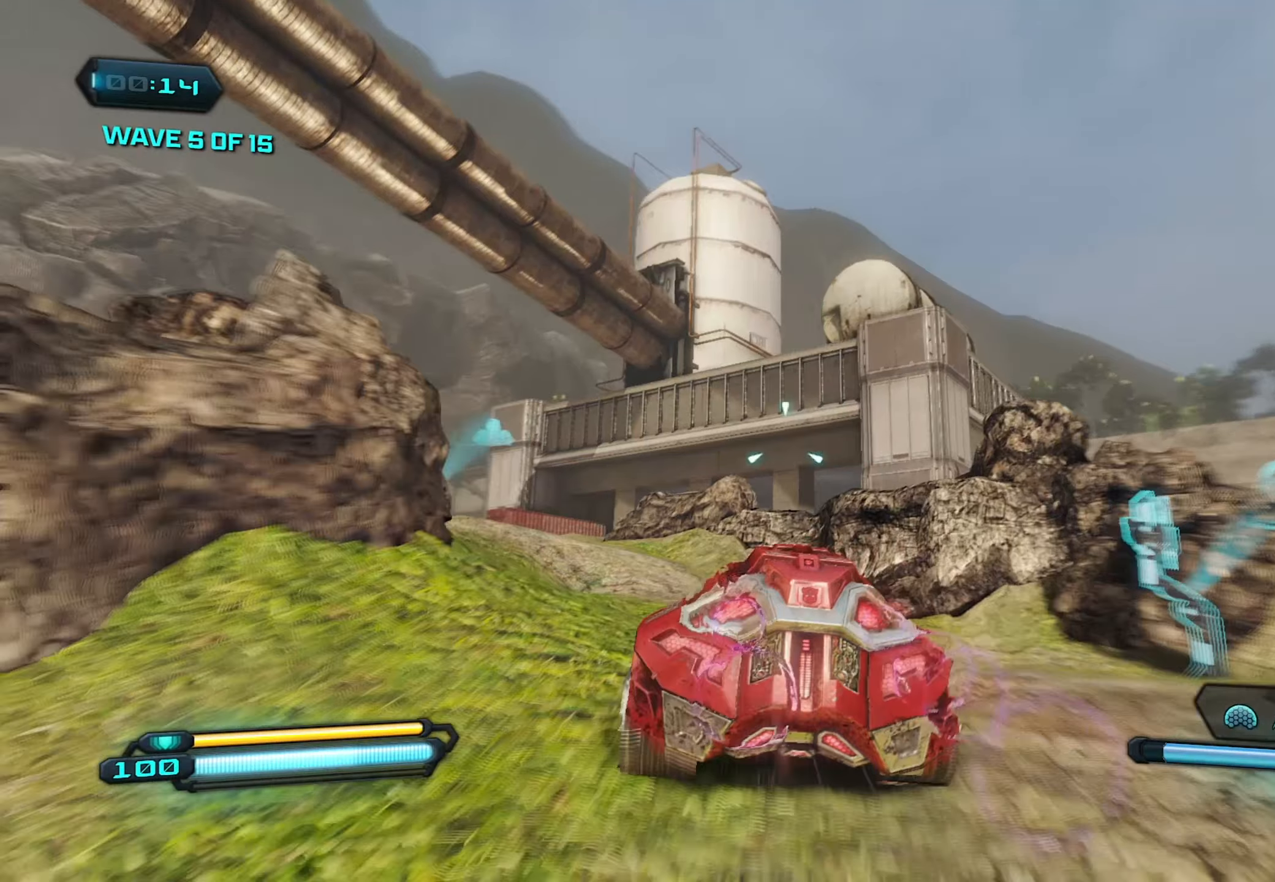
{"buttons": ["L2"], "left_stick": "center", "right_stick": "left", "events": []}
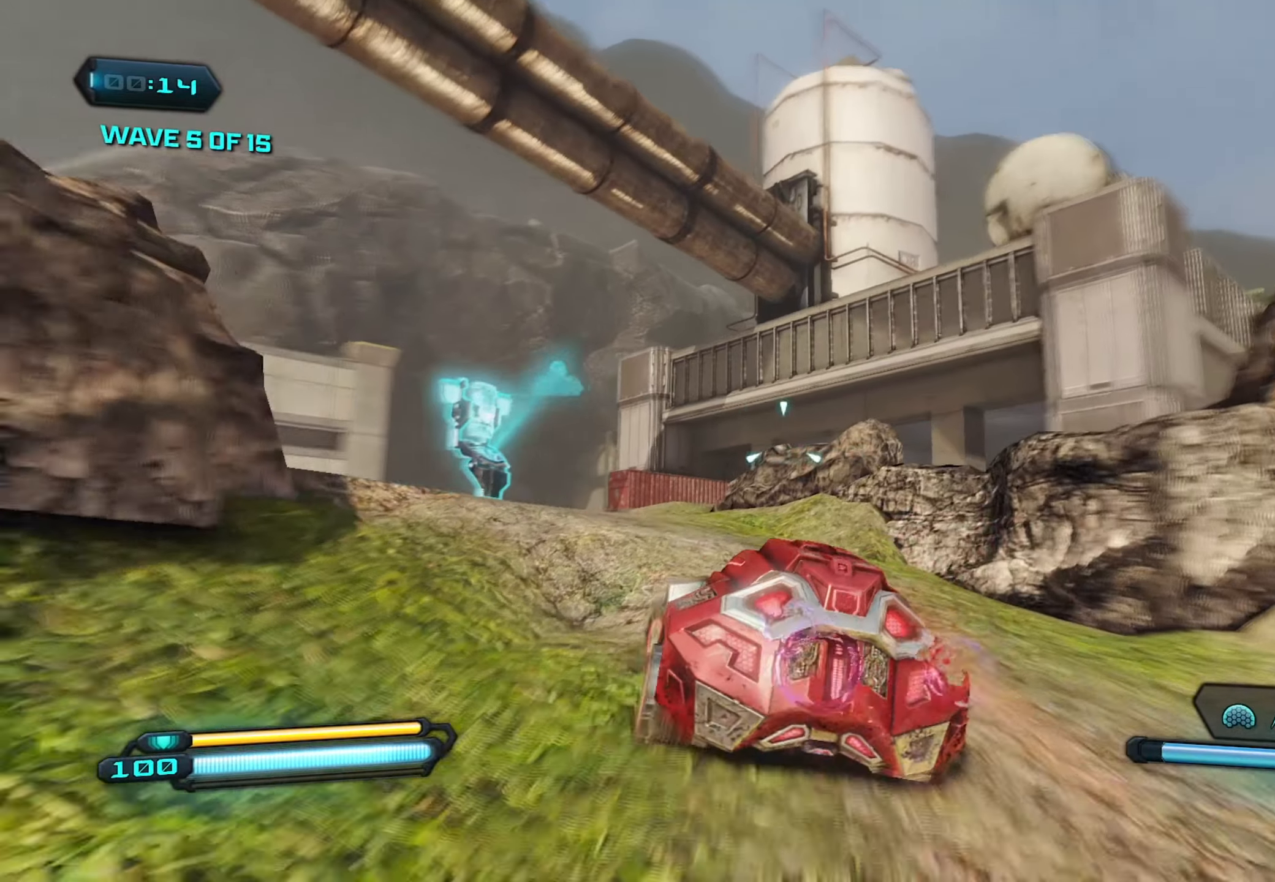
{"buttons": ["L2"], "left_stick": "center", "right_stick": "left", "events": []}
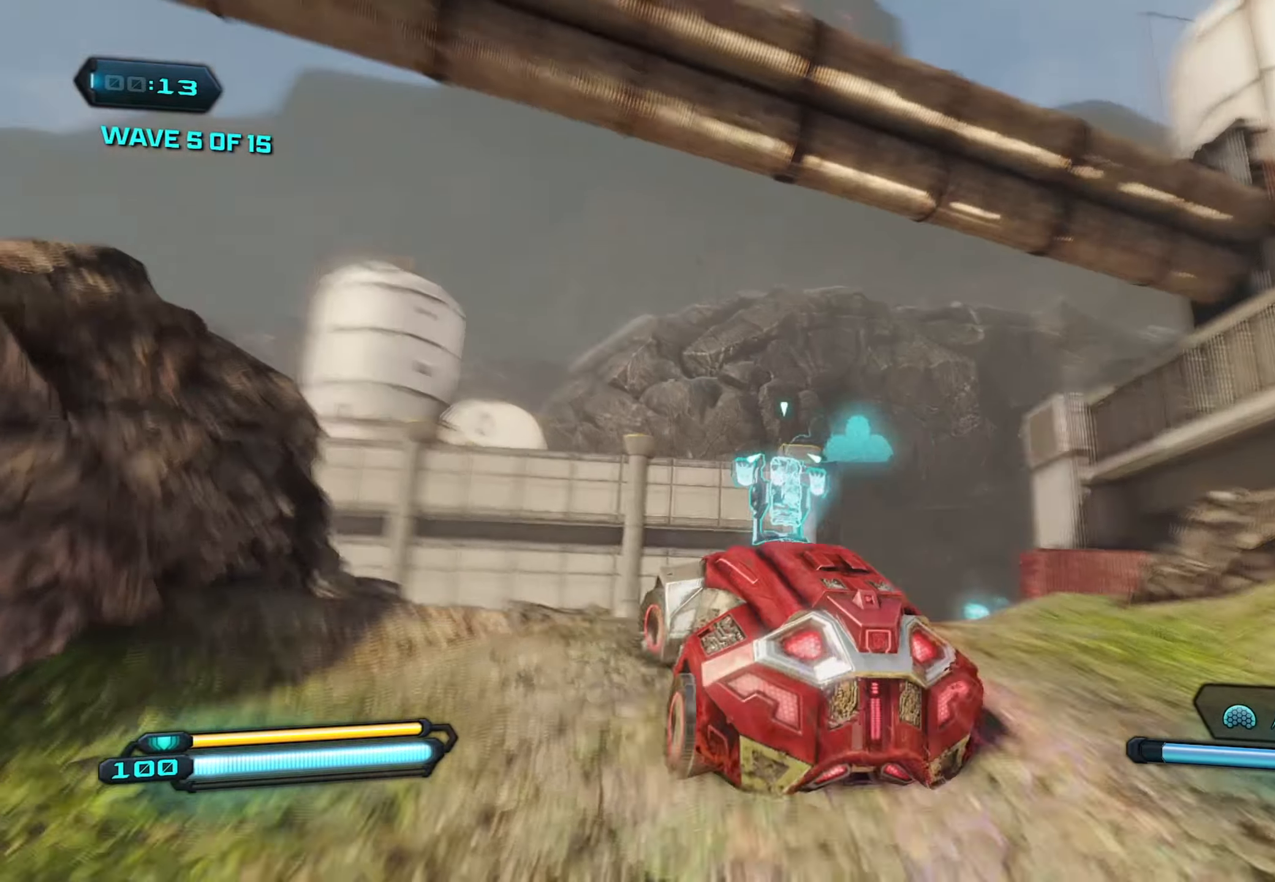
{"buttons": ["L2"], "left_stick": "center", "right_stick": "center", "events": [[316, "right_stick", "center"]]}
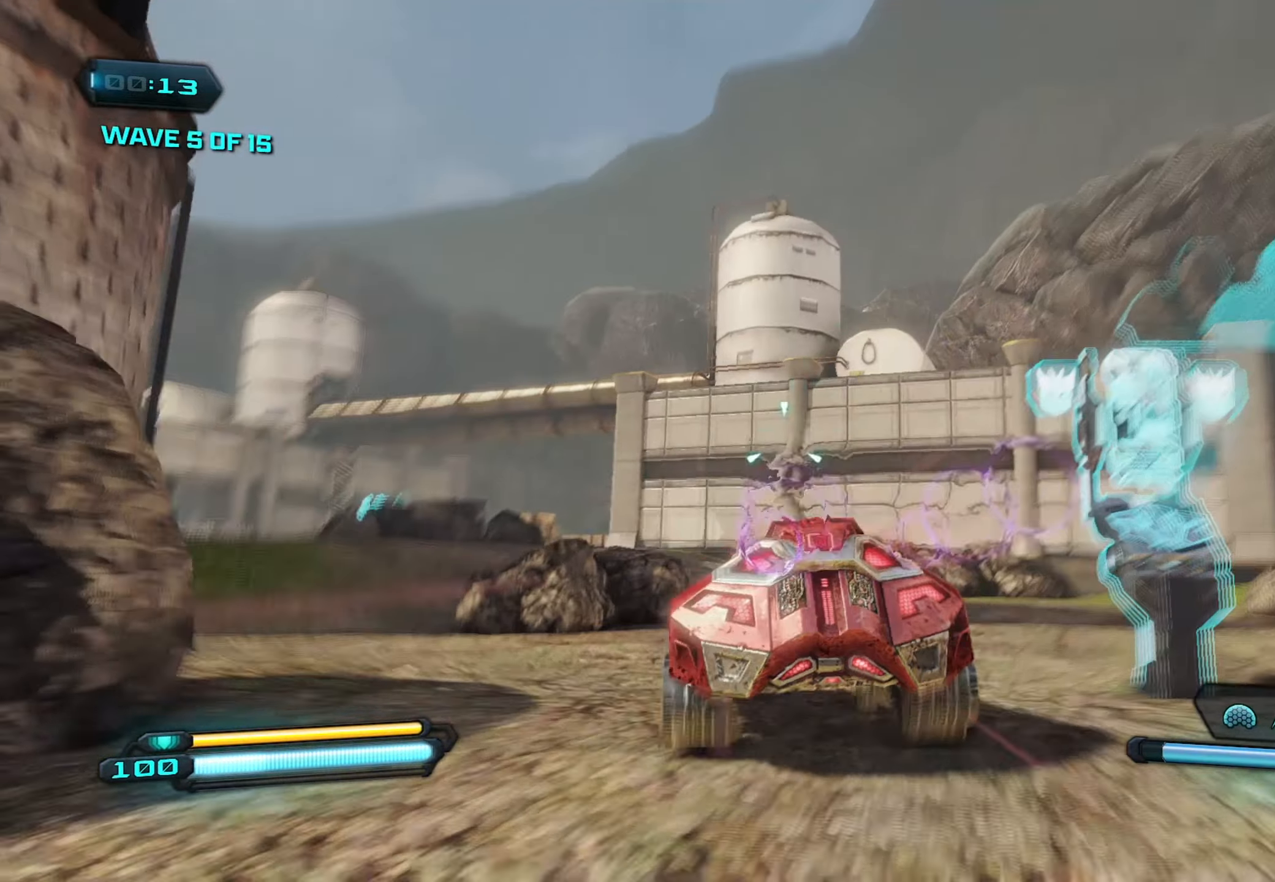
{"buttons": ["L2"], "left_stick": "center", "right_stick": "right", "events": [[183, "right_stick", "down-right"], [216, "left_stick", "up-right"], [333, "right_stick", "right"], [416, "left_stick", "center"]]}
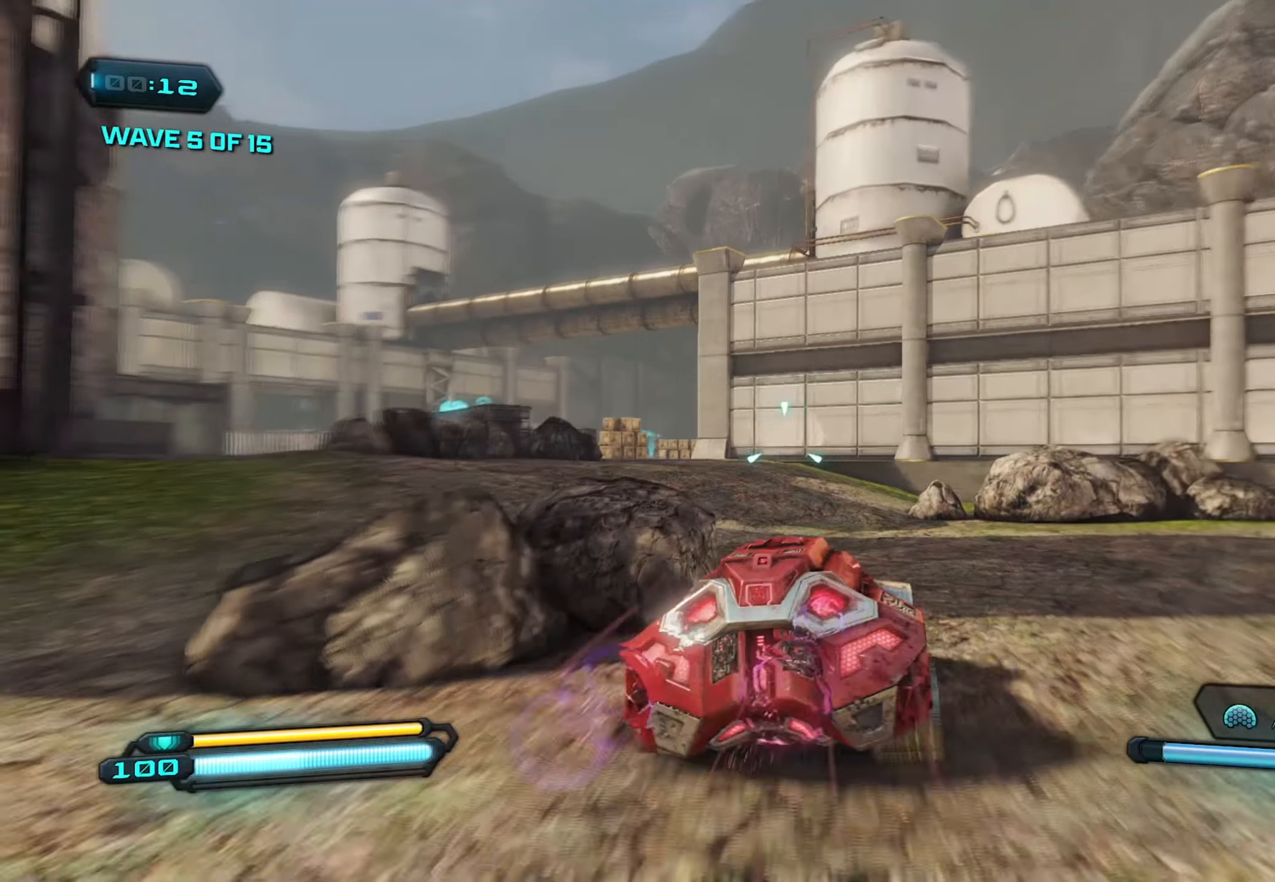
{"buttons": ["L2"], "left_stick": "center", "right_stick": "left", "events": [[66, "right_stick", "left"]]}
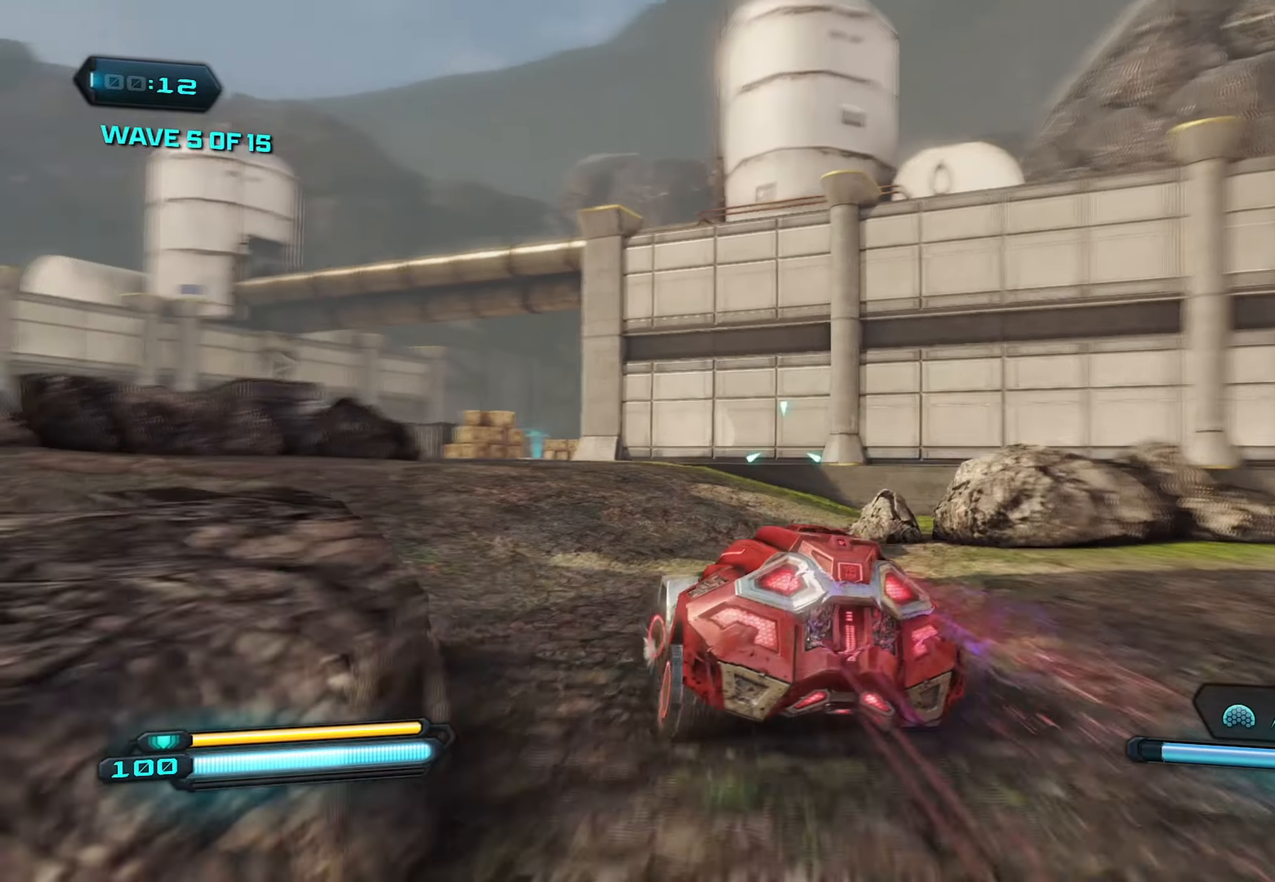
{"buttons": ["L2"], "left_stick": "center", "right_stick": "left", "events": []}
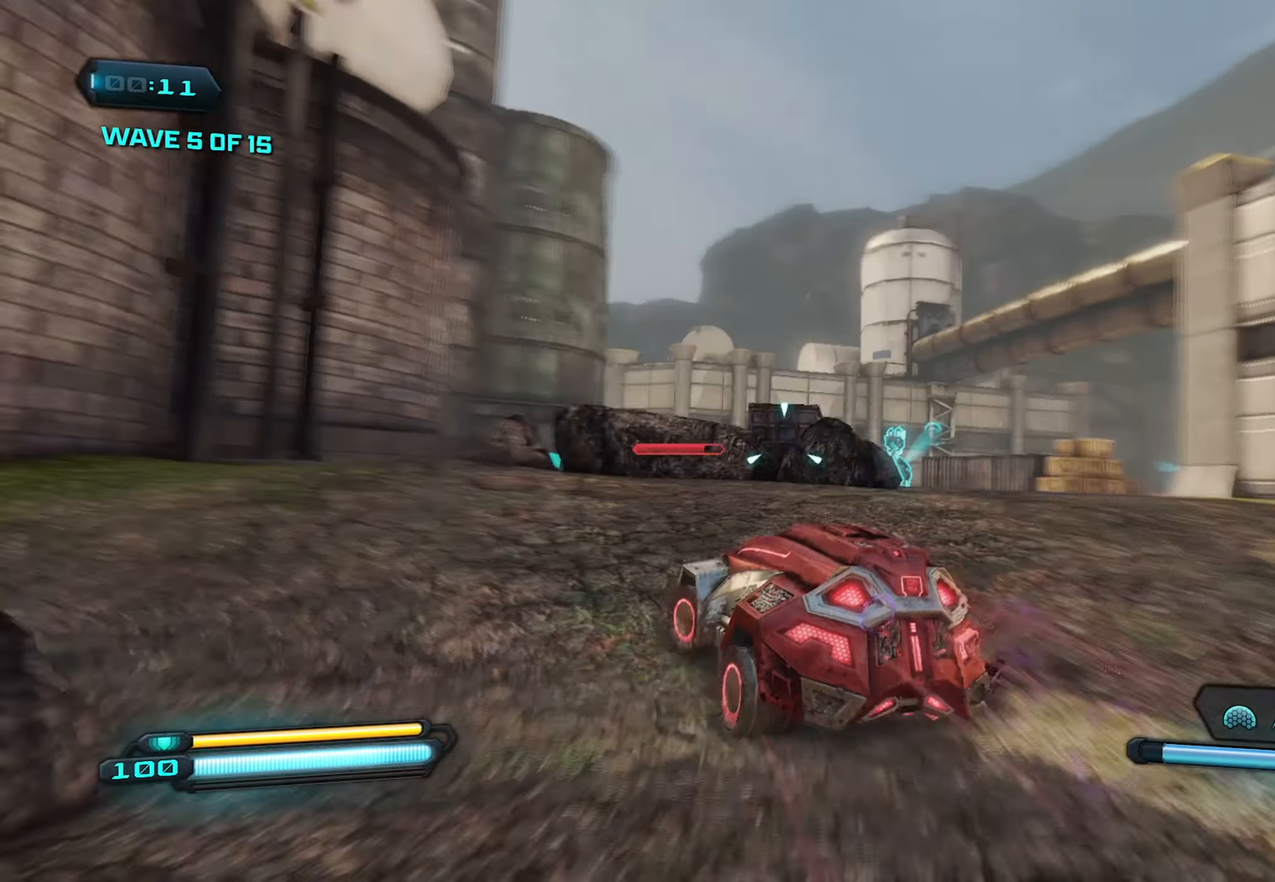
{"buttons": ["A", "L2"], "left_stick": "center", "right_stick": "right", "events": [[233, "right_stick", "right"], [366, "A", "down"]]}
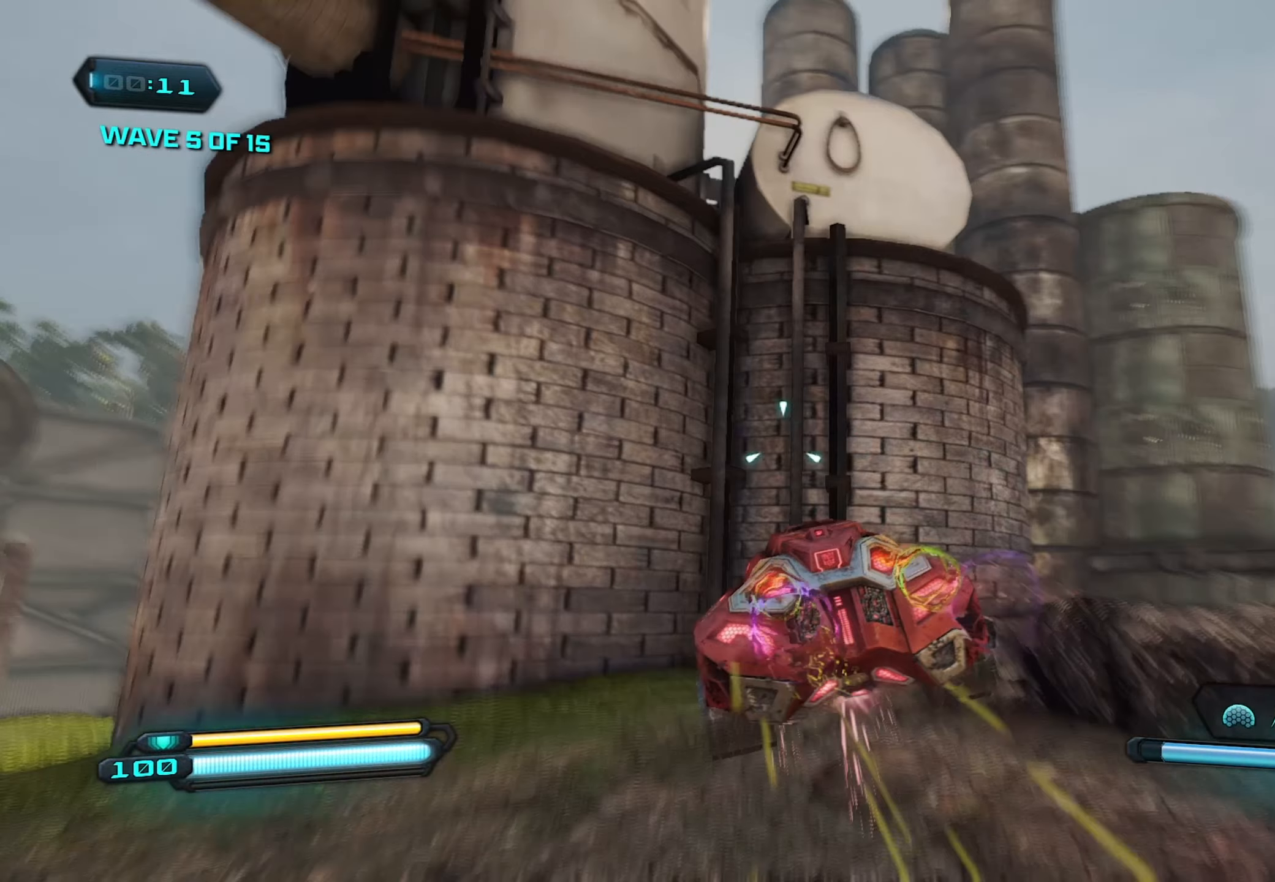
{"buttons": ["A", "L2"], "left_stick": "center", "right_stick": "right", "events": [[366, "A", "up"], [383, "A", "down"]]}
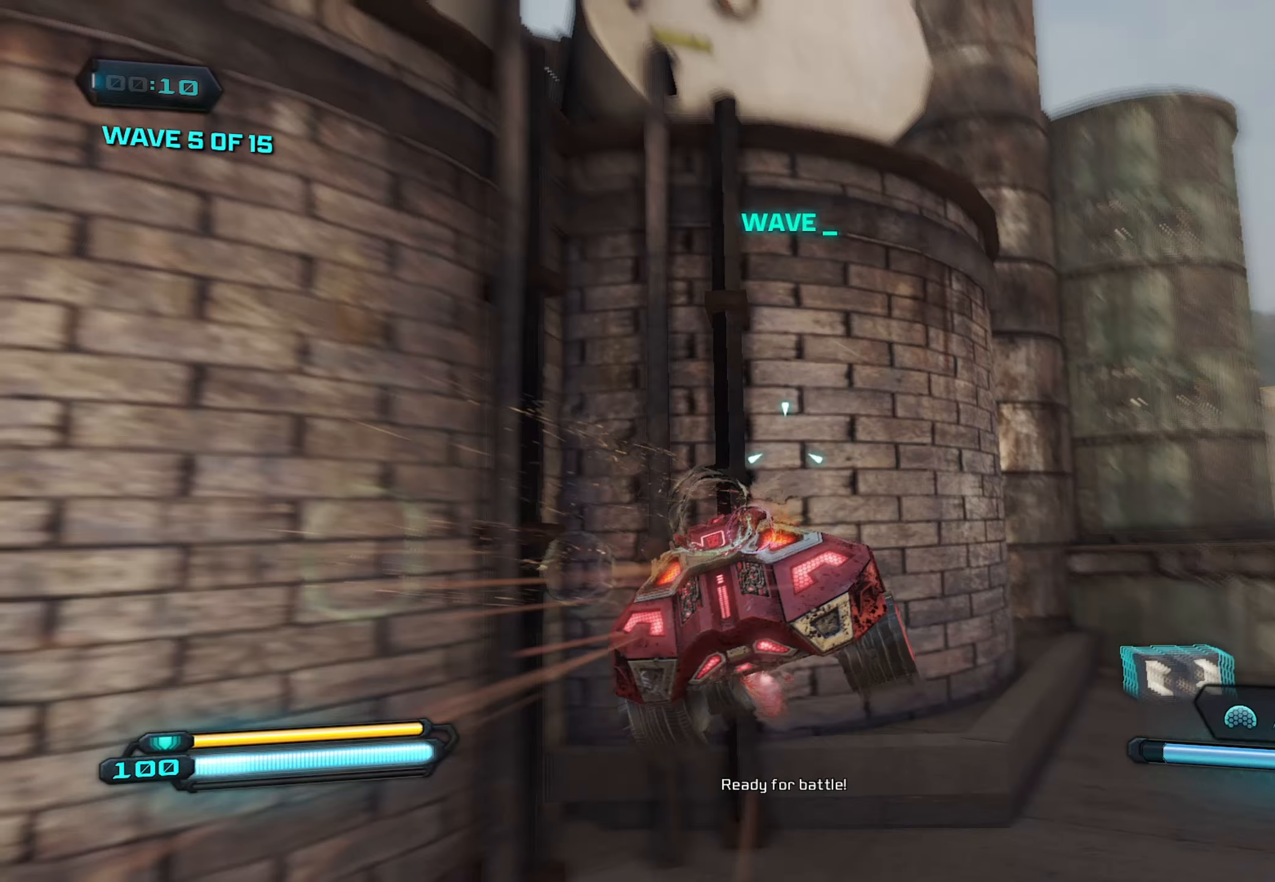
{"buttons": [], "left_stick": "right", "right_stick": "up-right", "events": [[50, "right_stick", "down-right"], [67, "A", "up"], [100, "L2", "up"], [117, "left_stick", "right"], [300, "right_stick", "center"], [367, "right_stick", "up"], [500, "right_stick", "up-right"]]}
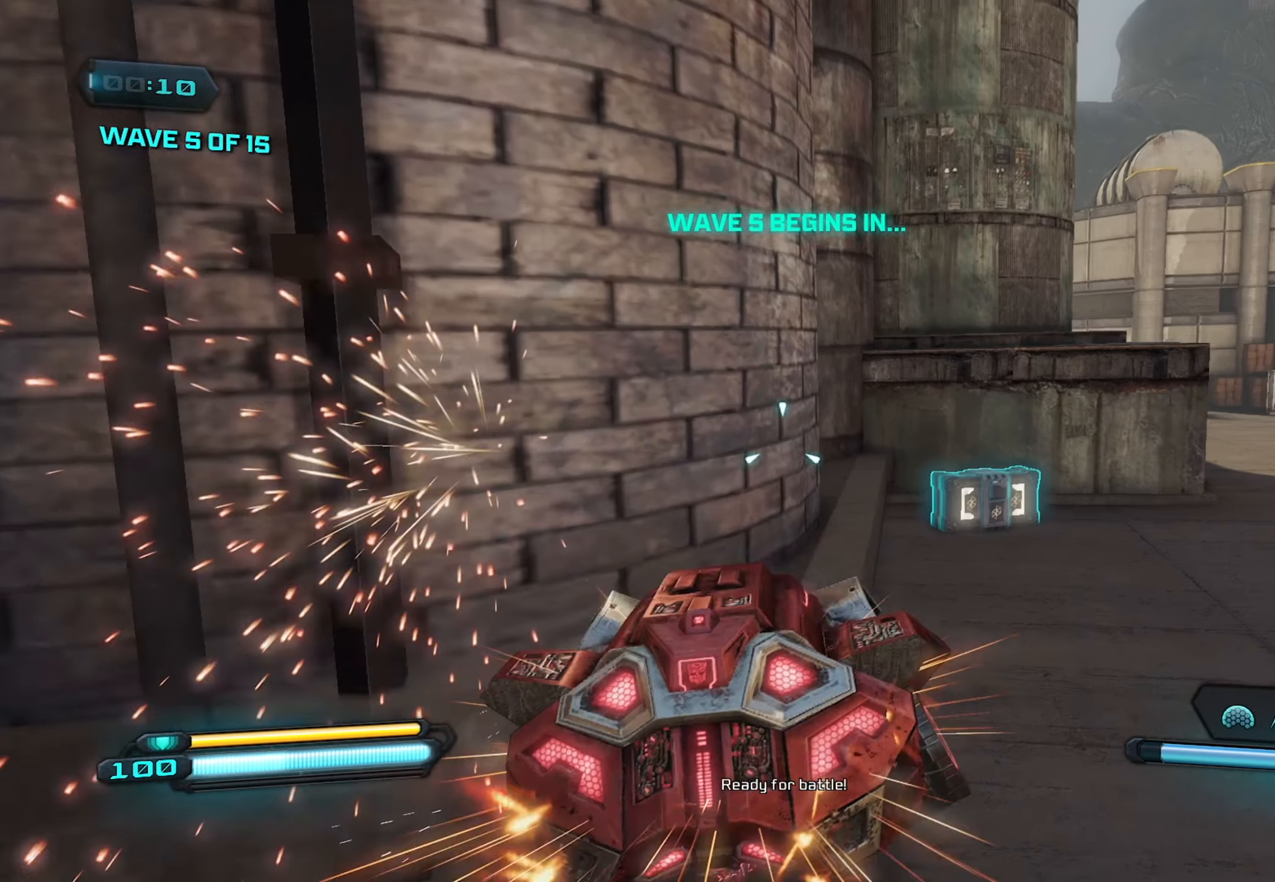
{"buttons": [], "left_stick": "up", "right_stick": "down-left", "events": [[167, "right_stick", "up"], [250, "left_stick", "up-right"], [283, "right_stick", "up-left"], [350, "left_stick", "up"], [383, "right_stick", "down-left"]]}
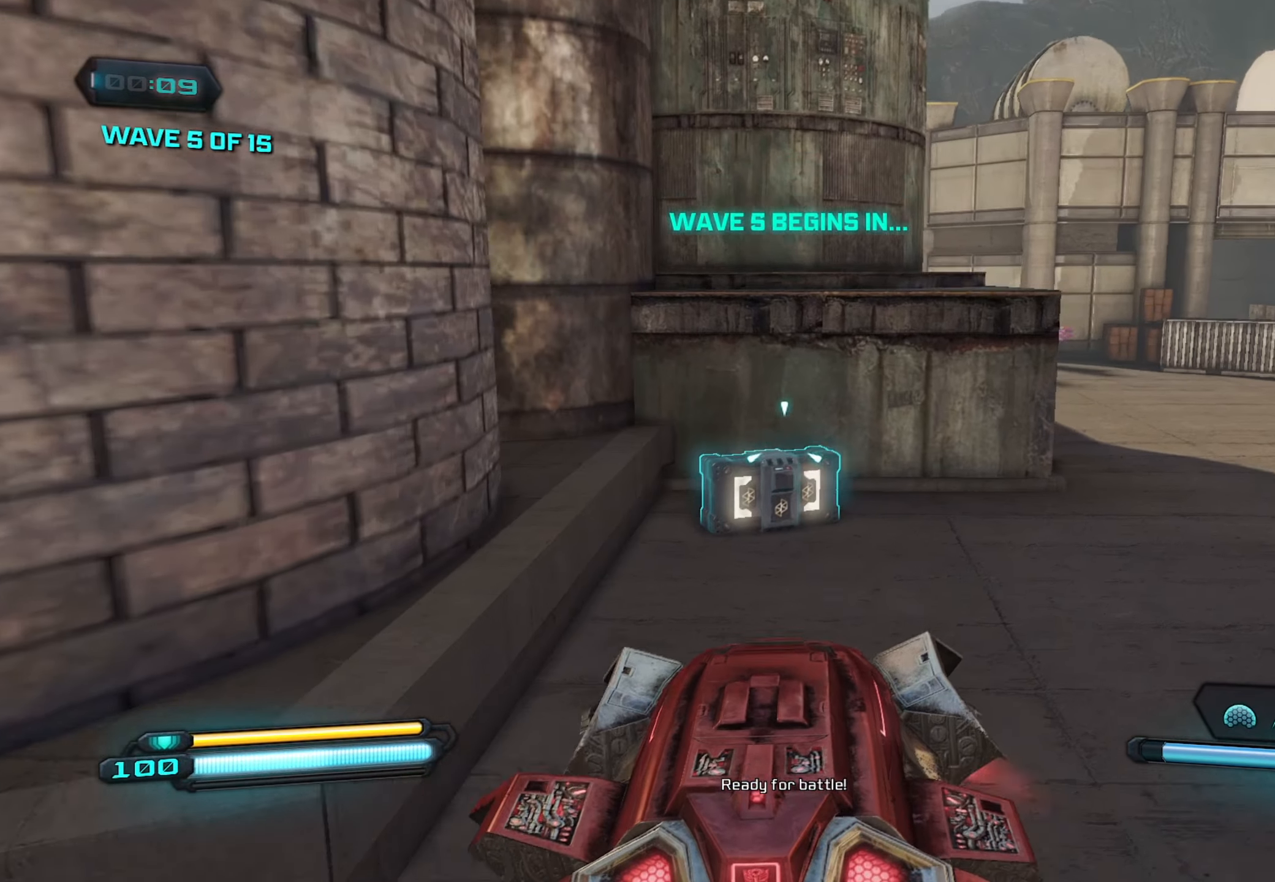
{"buttons": [], "left_stick": "up-right", "right_stick": "right", "events": [[83, "right_stick", "left"], [100, "R2", "down"], [100, "left_stick", "up-right"], [167, "R2", "up"], [217, "right_stick", "center"], [283, "right_stick", "right"]]}
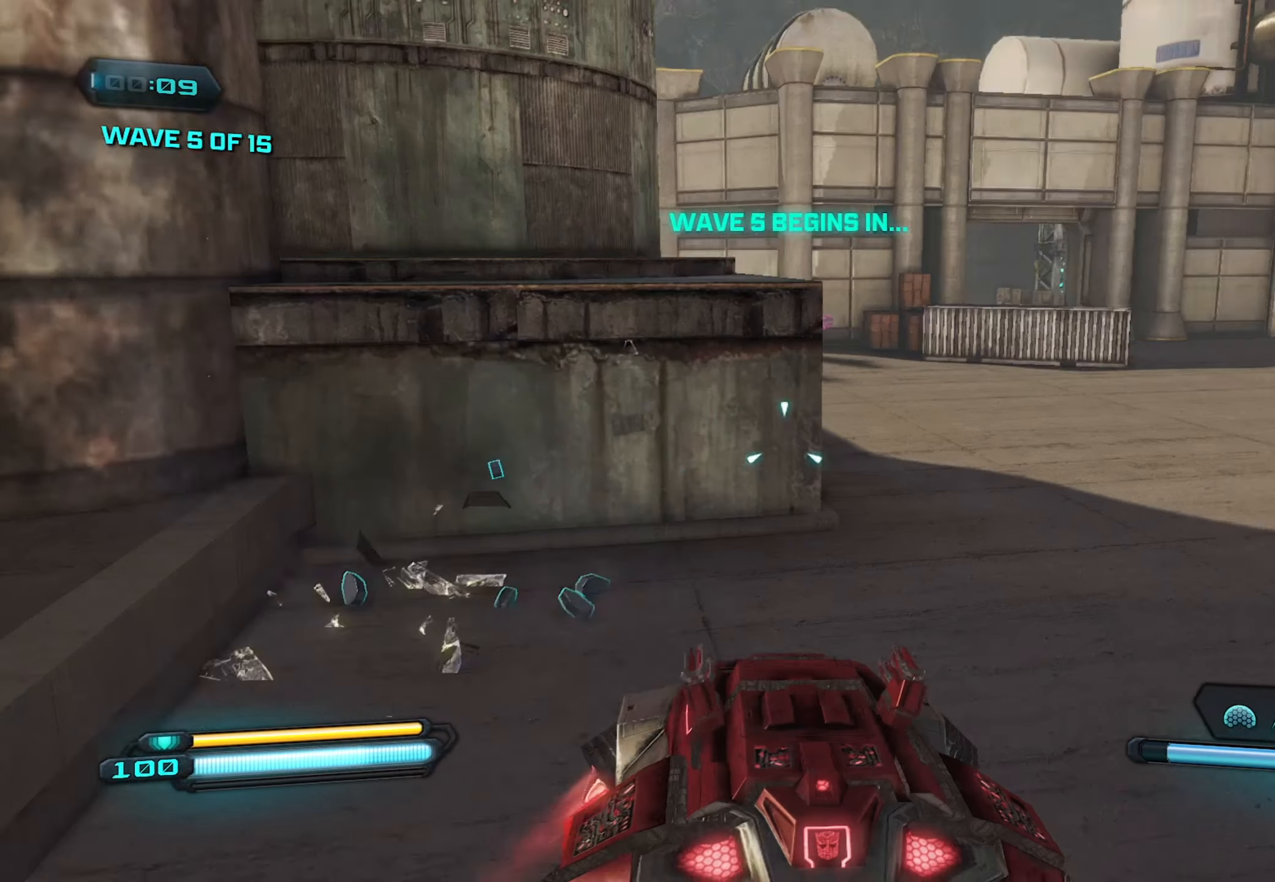
{"buttons": ["L2"], "left_stick": "center", "right_stick": "up-right", "events": [[17, "right_stick", "up-right"], [67, "L2", "down"], [333, "left_stick", "center"]]}
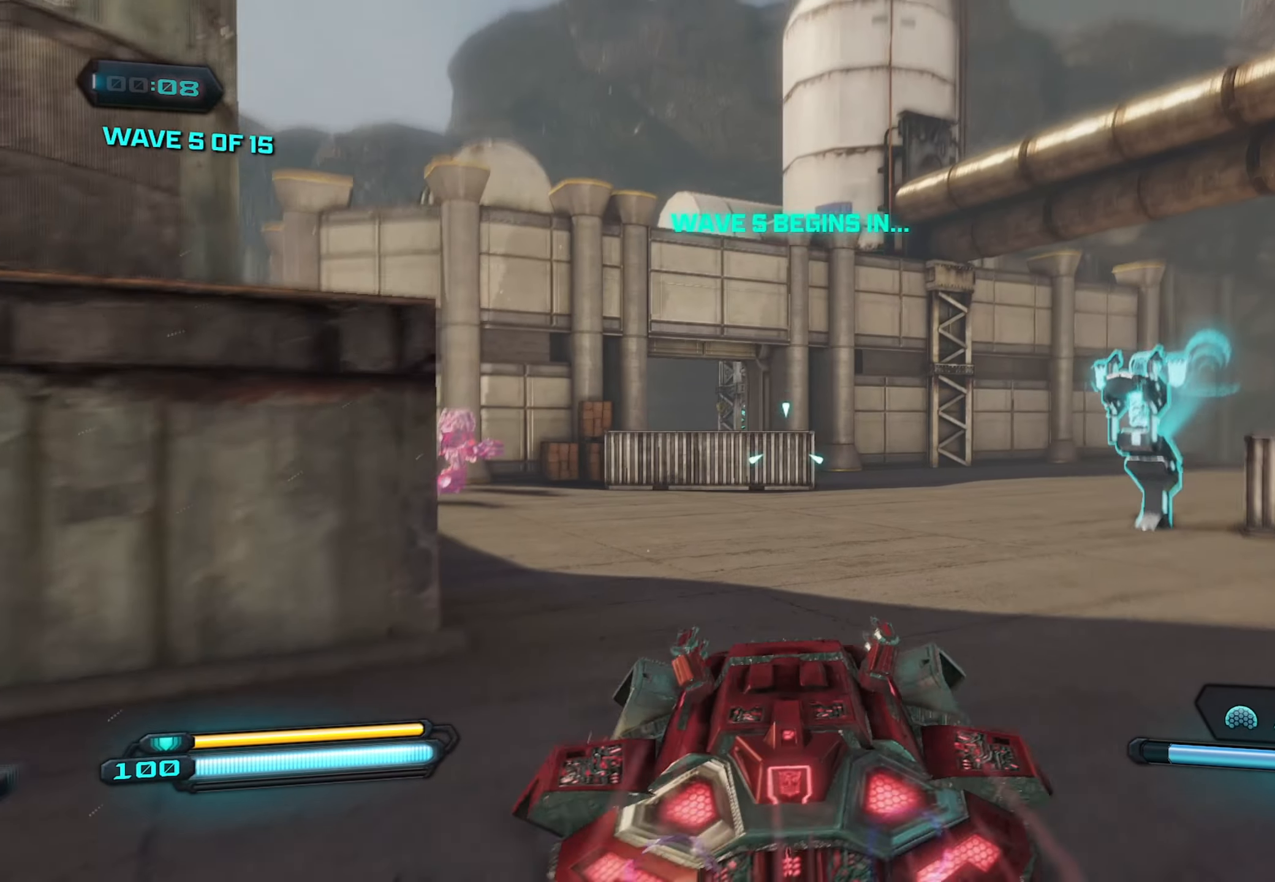
{"buttons": ["L2"], "left_stick": "center", "right_stick": "down-right", "events": [[17, "right_stick", "center"], [267, "right_stick", "down-right"]]}
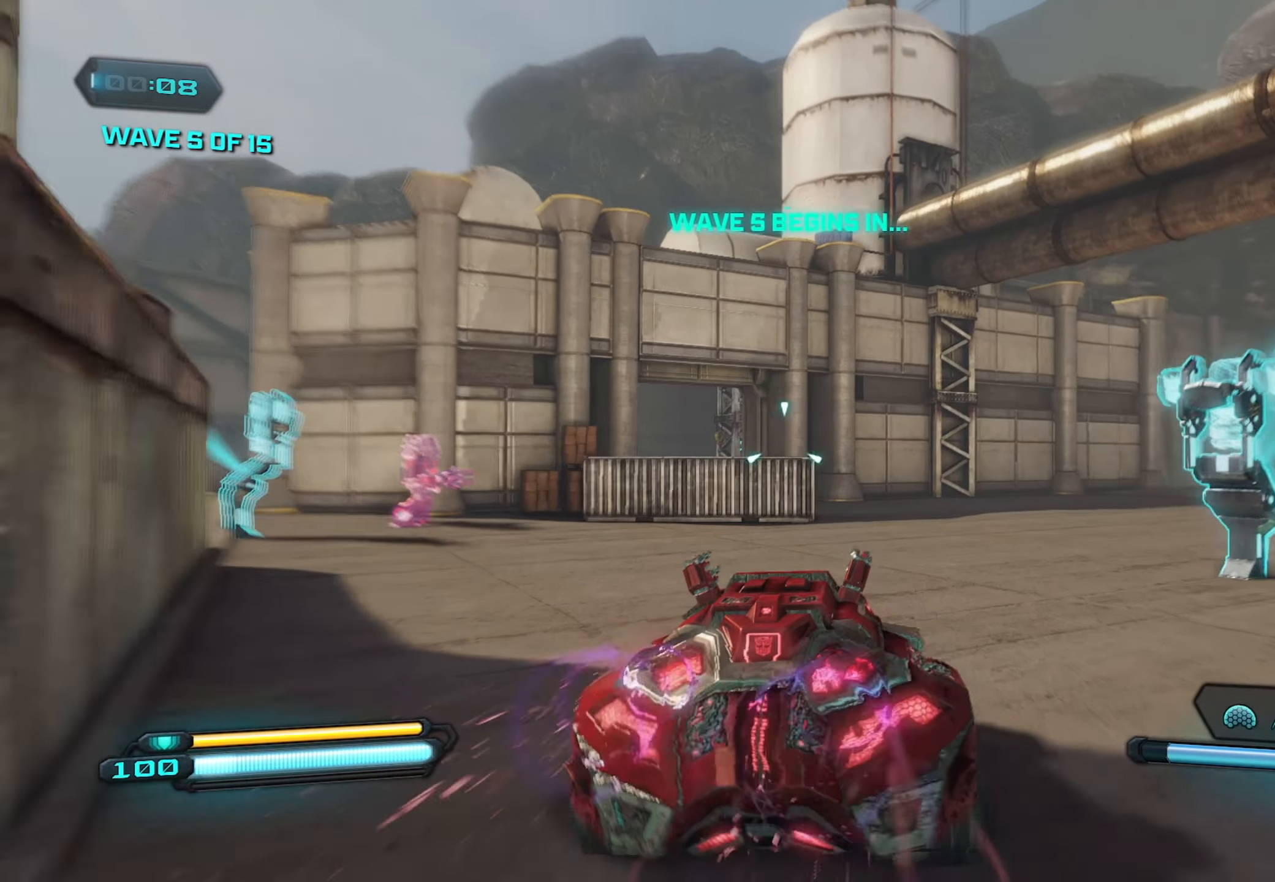
{"buttons": ["L2"], "left_stick": "center", "right_stick": "center", "events": [[117, "right_stick", "right"], [283, "right_stick", "down-right"], [450, "right_stick", "center"]]}
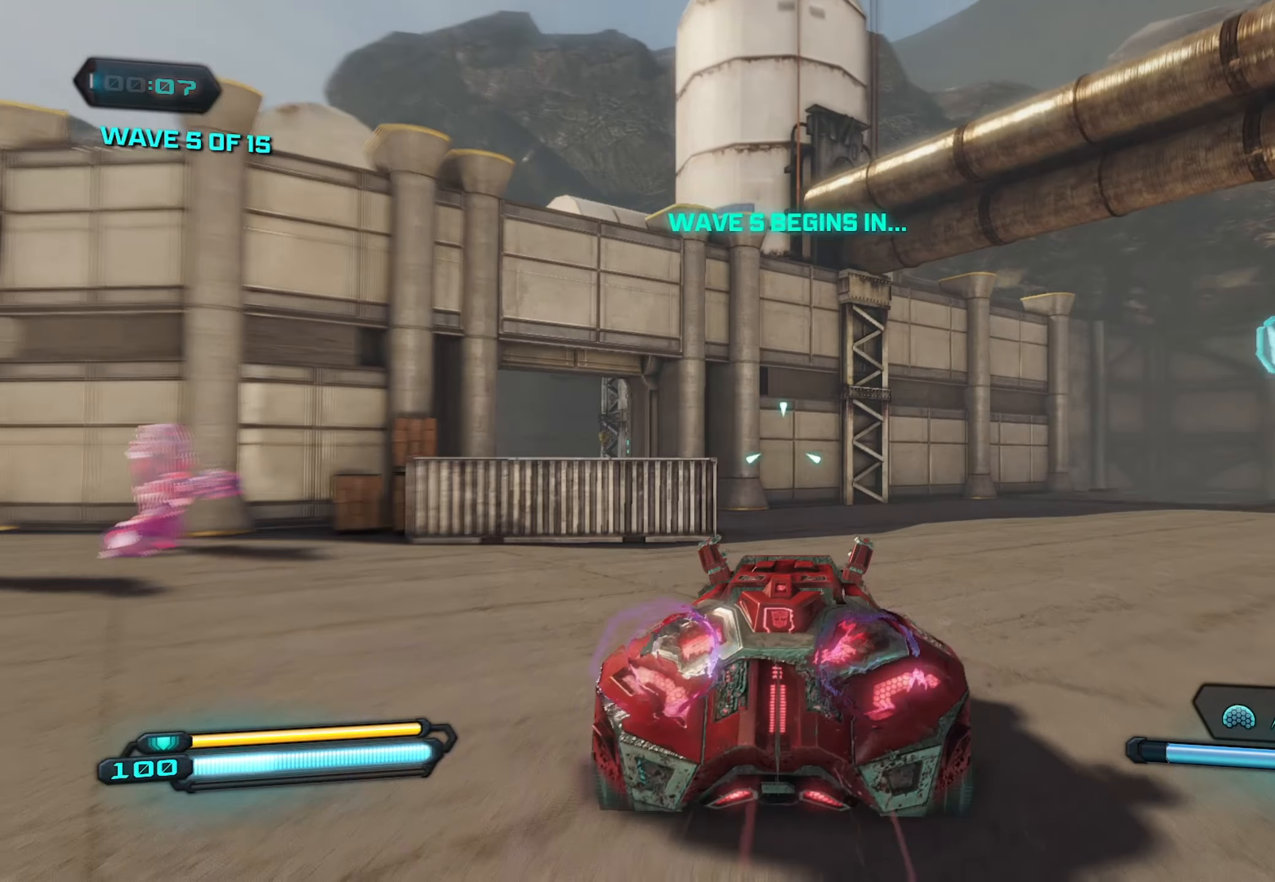
{"buttons": ["L2"], "left_stick": "center", "right_stick": "left", "events": [[217, "right_stick", "right"], [300, "right_stick", "center"], [367, "right_stick", "left"]]}
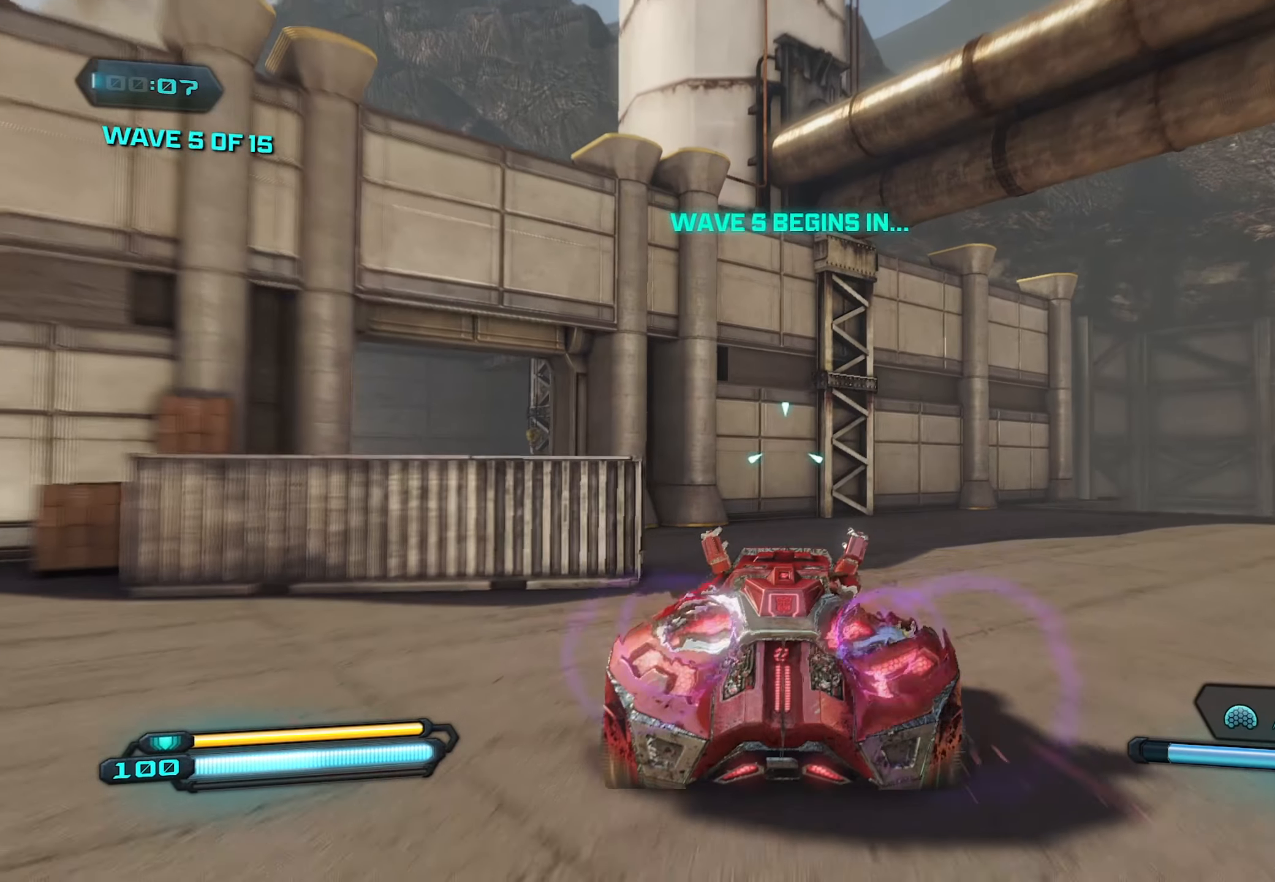
{"buttons": ["L2"], "left_stick": "center", "right_stick": "left", "events": []}
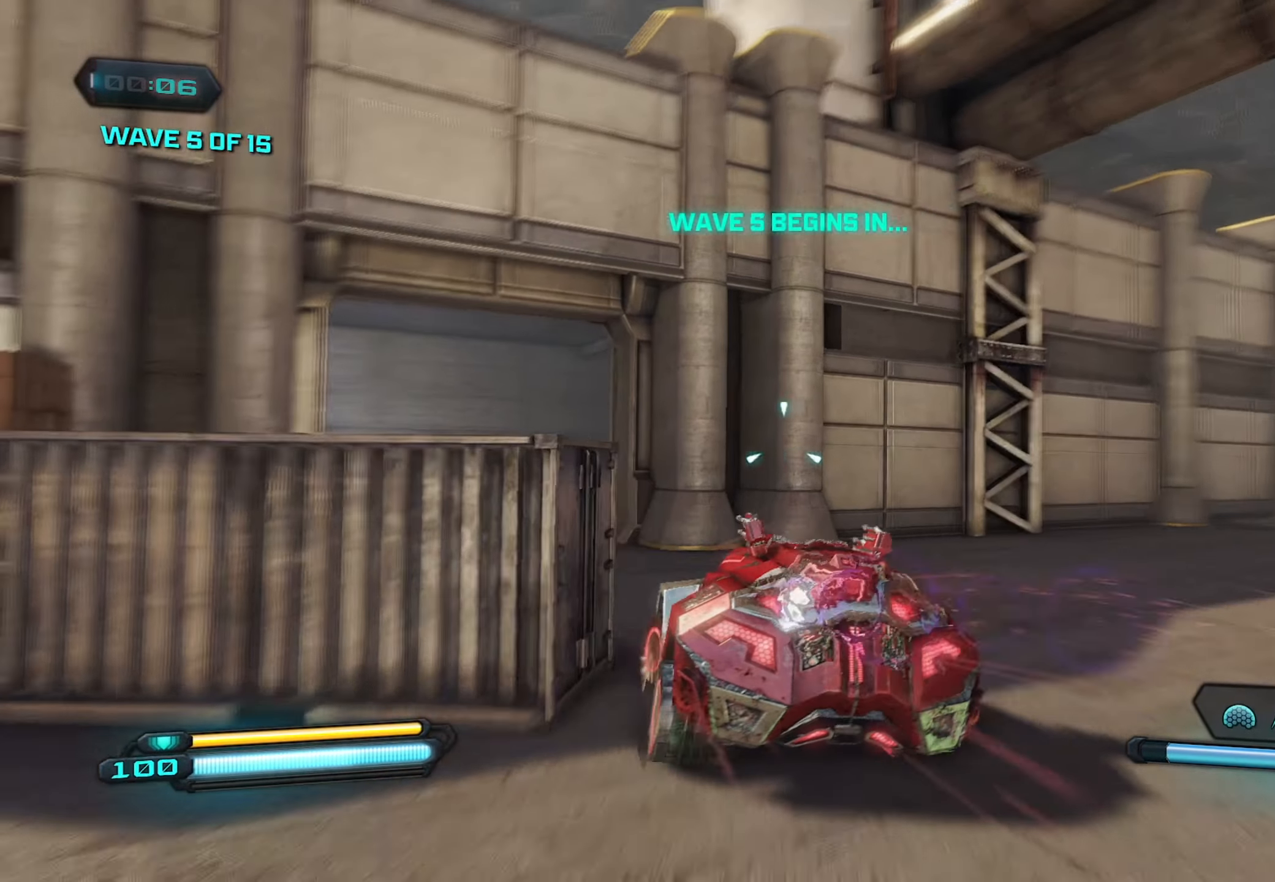
{"buttons": ["L2"], "left_stick": "center", "right_stick": "center", "events": [[417, "right_stick", "center"]]}
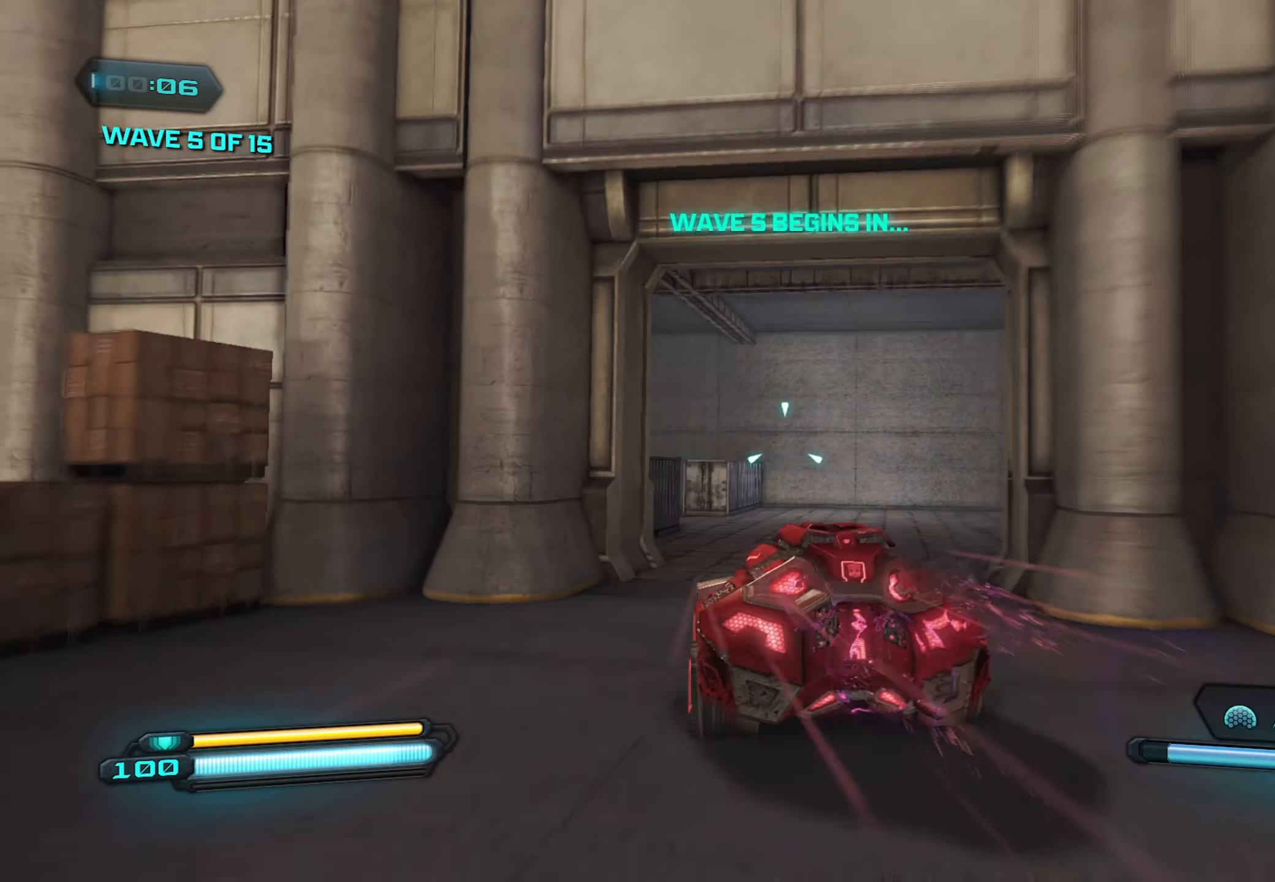
{"buttons": [], "left_stick": "right", "right_stick": "left", "events": [[200, "left_stick", "right"], [250, "right_stick", "down-left"], [317, "L2", "up"], [500, "right_stick", "left"]]}
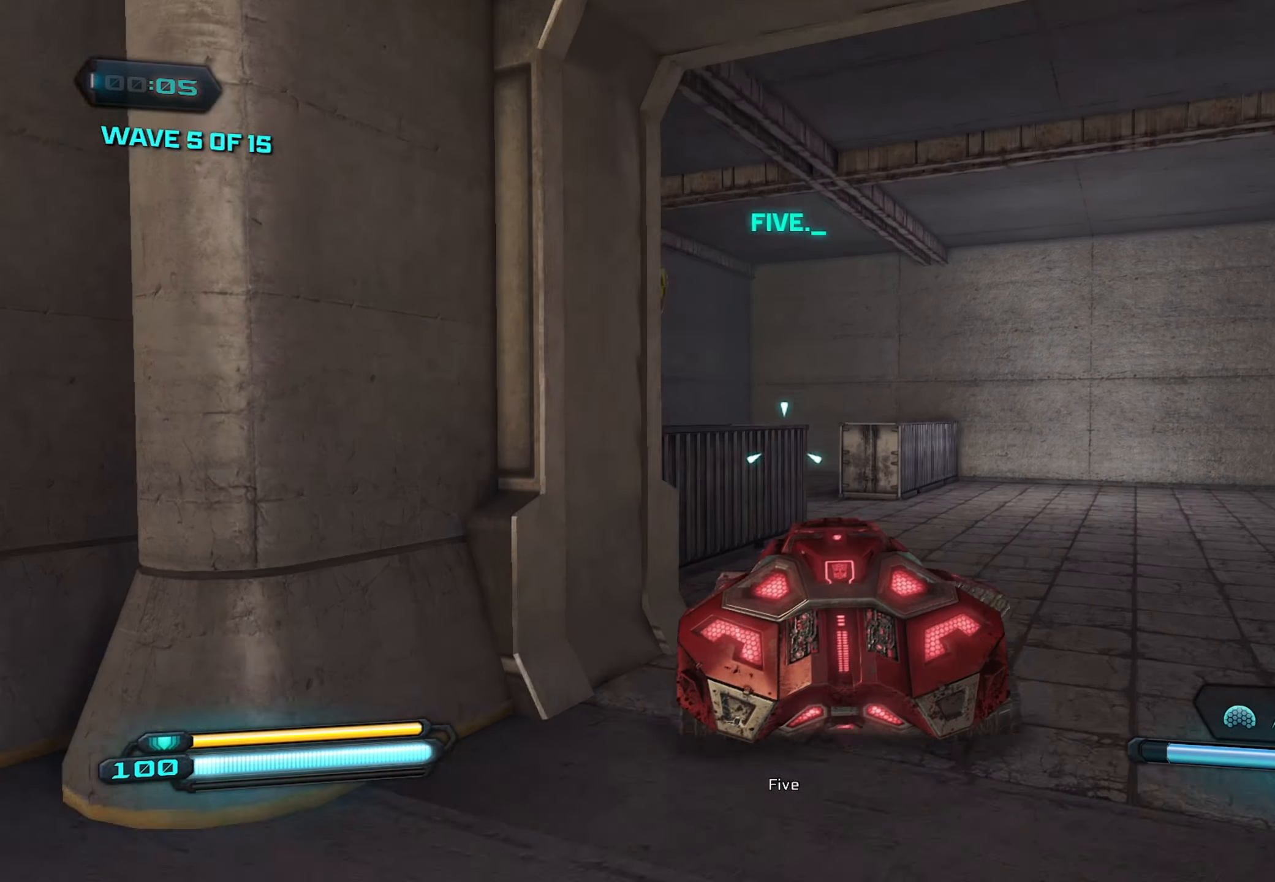
{"buttons": [], "left_stick": "up-left", "right_stick": "down", "events": [[67, "left_stick", "up-right"], [250, "right_stick", "center"], [300, "right_stick", "down"], [500, "left_stick", "up-left"]]}
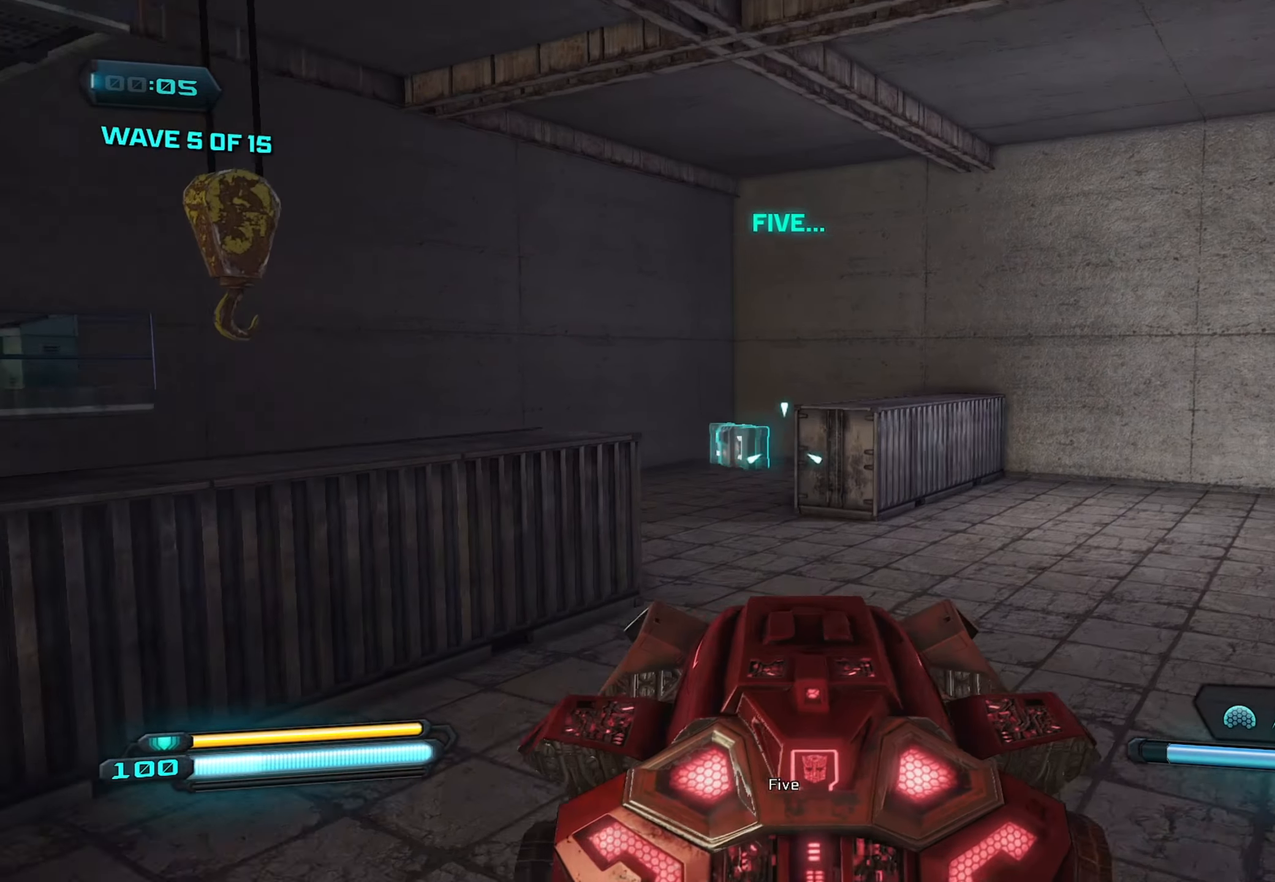
{"buttons": [], "left_stick": "down-right", "right_stick": "right", "events": [[100, "left_stick", "left"], [100, "right_stick", "left"], [200, "right_stick", "center"], [300, "R2", "down"], [367, "left_stick", "right"], [400, "R2", "up"], [500, "left_stick", "down-right"], [500, "right_stick", "right"]]}
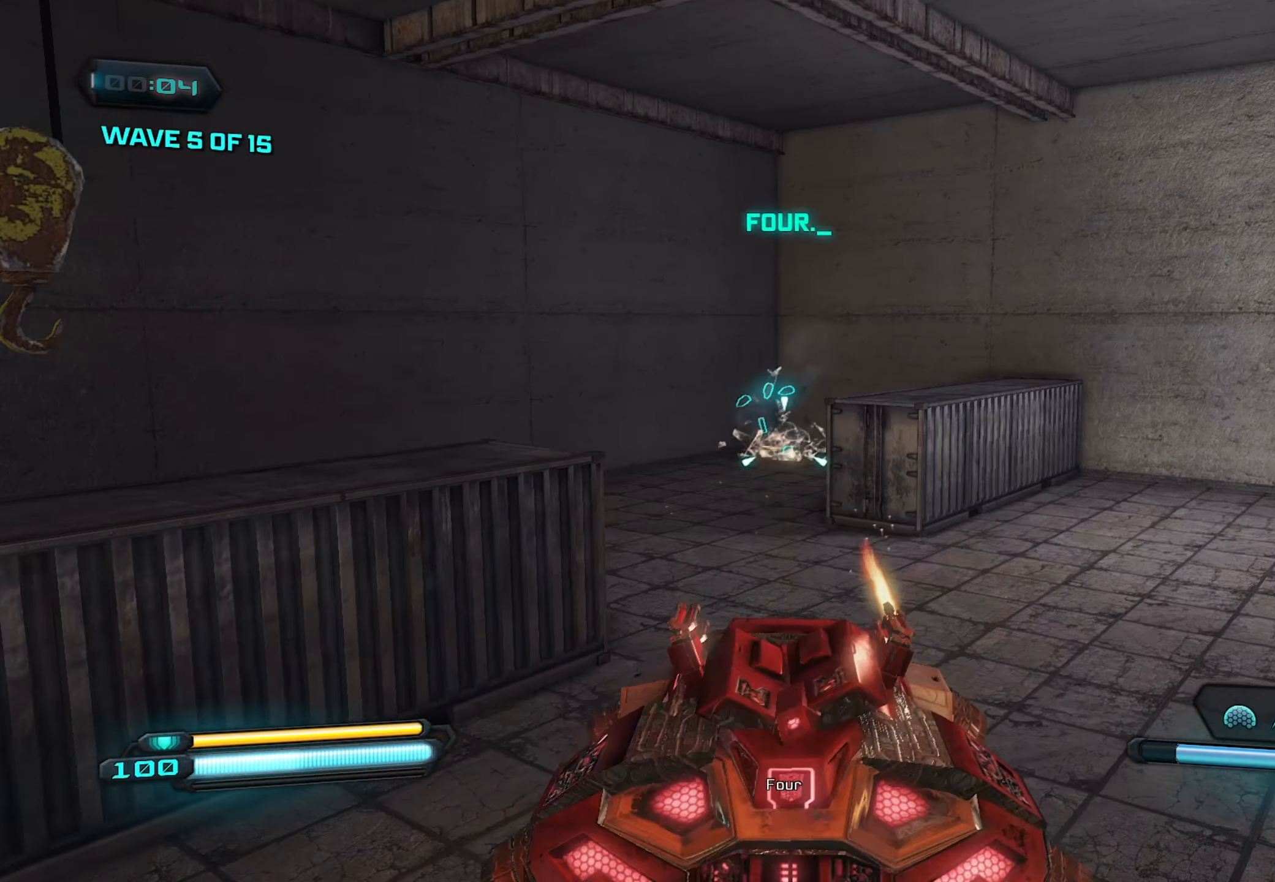
{"buttons": [], "left_stick": "right", "right_stick": "right", "events": [[417, "left_stick", "right"]]}
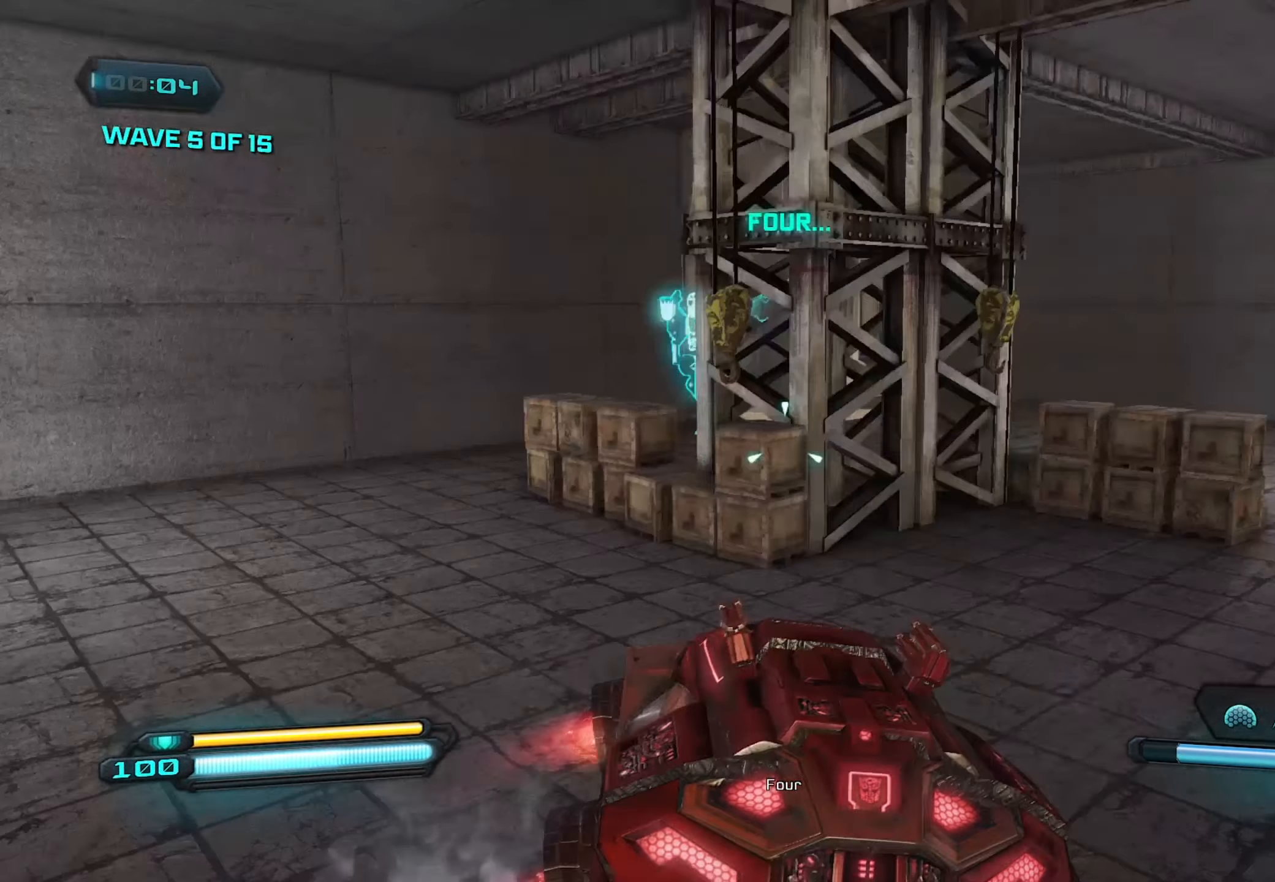
{"buttons": [], "left_stick": "down-left", "right_stick": "up-left", "events": [[400, "left_stick", "down-left"], [417, "right_stick", "up-left"]]}
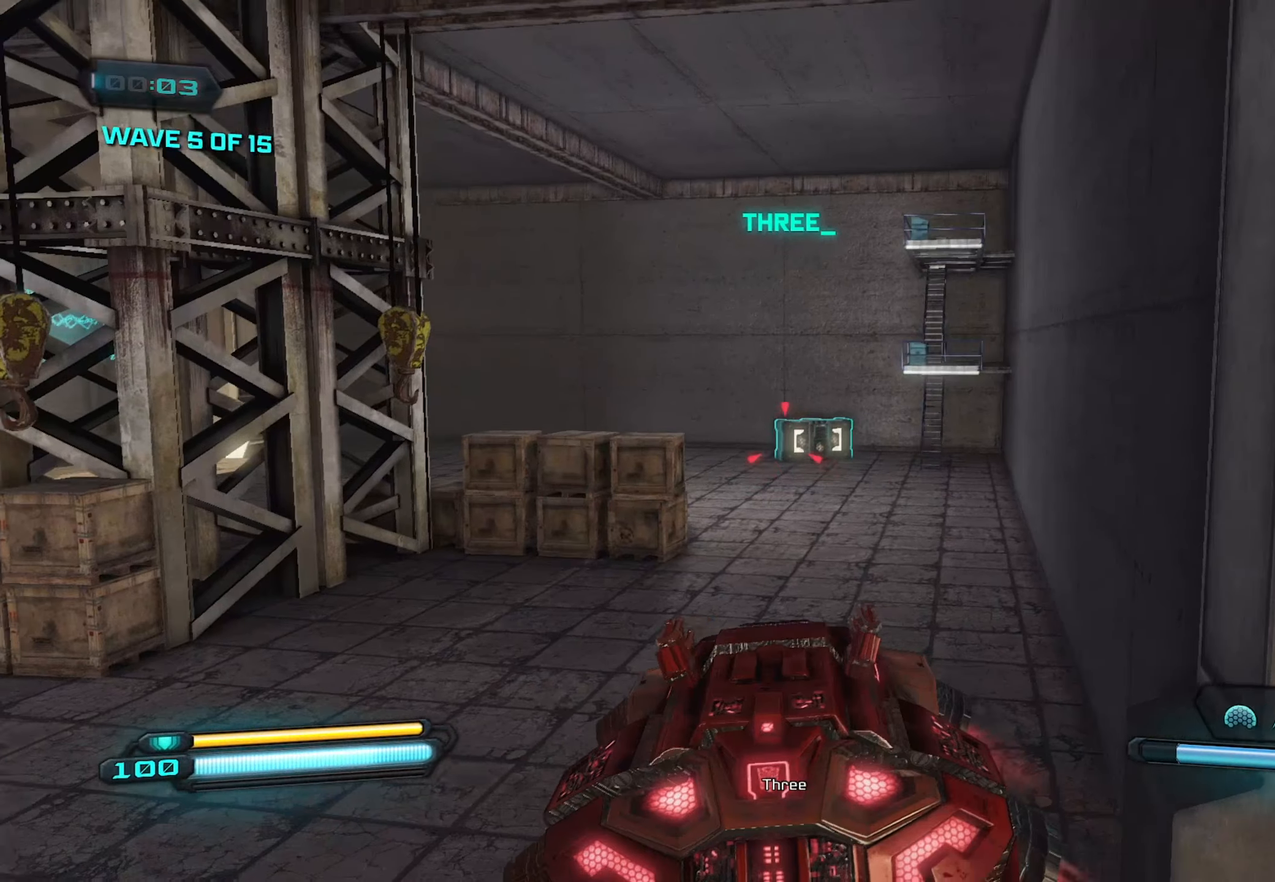
{"buttons": [], "left_stick": "up-right", "right_stick": "center", "events": [[34, "right_stick", "center"], [100, "R2", "down"], [167, "left_stick", "down"], [200, "R2", "up"], [267, "right_stick", "right"], [417, "left_stick", "right"], [417, "right_stick", "center"], [467, "left_stick", "up-right"]]}
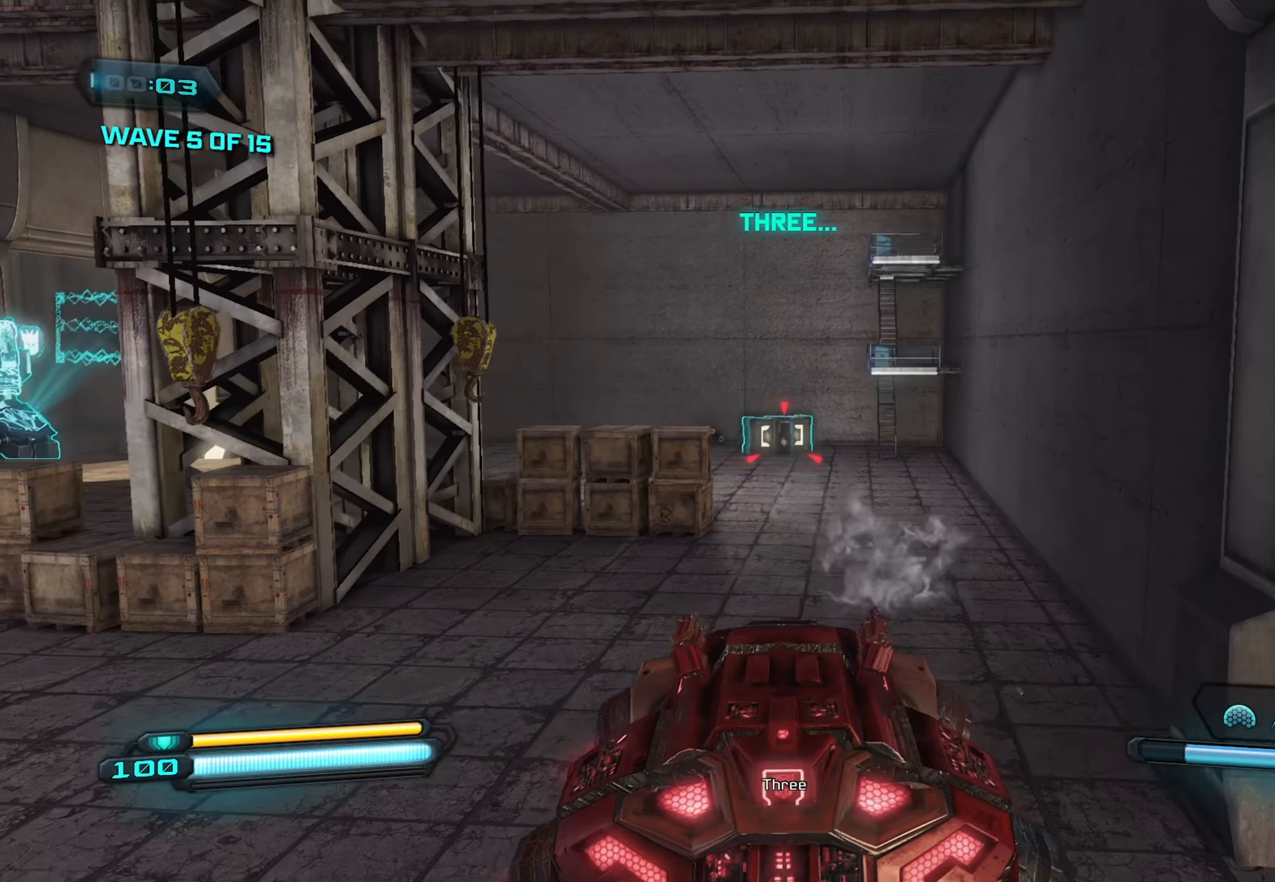
{"buttons": [], "left_stick": "right", "right_stick": "right", "events": [[17, "left_stick", "up"], [100, "R2", "down"], [184, "left_stick", "down-right"], [200, "R2", "up"], [284, "left_stick", "down"], [317, "right_stick", "right"], [467, "left_stick", "right"]]}
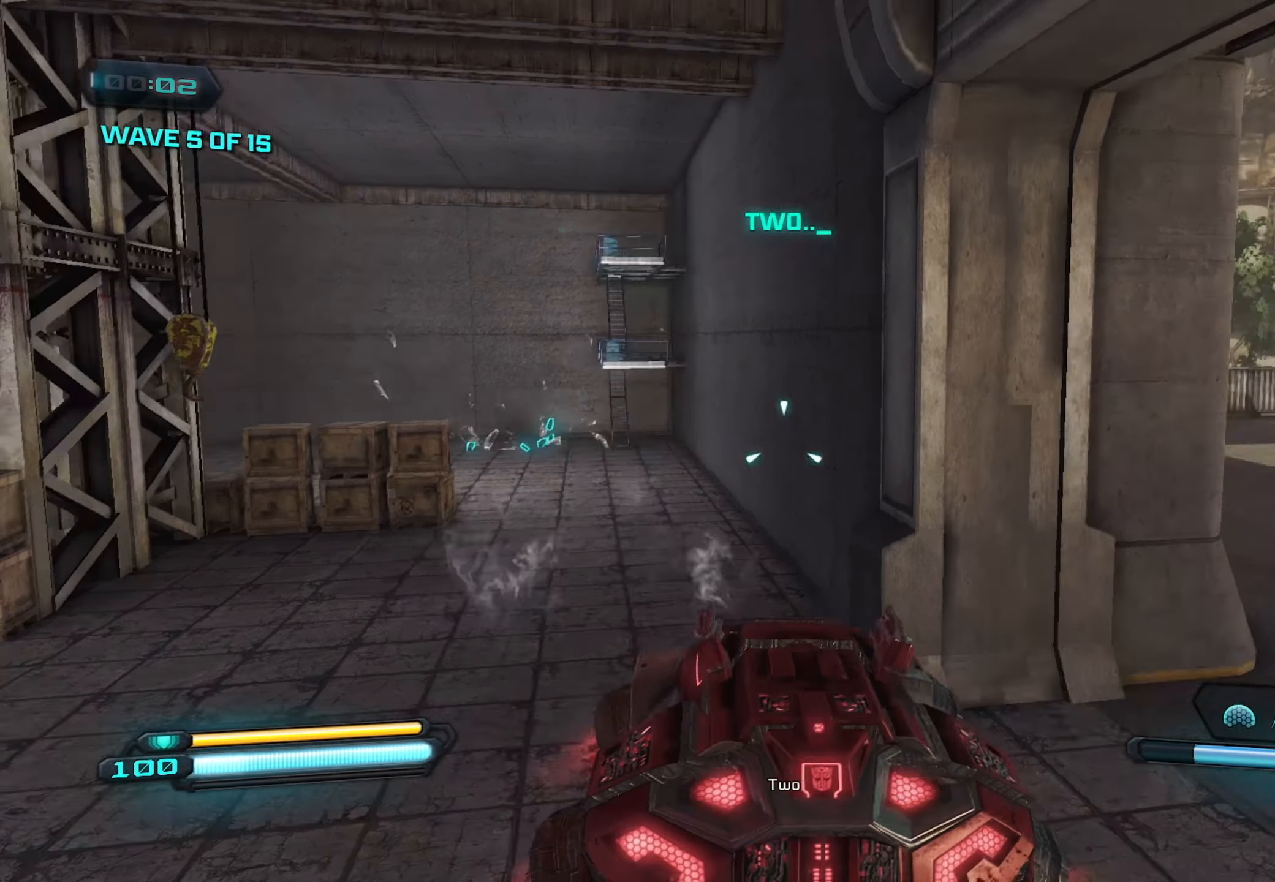
{"buttons": ["L2"], "left_stick": "up-right", "right_stick": "right", "events": [[17, "X", "down"], [50, "left_stick", "up-right"], [134, "X", "up"], [483, "L2", "down"]]}
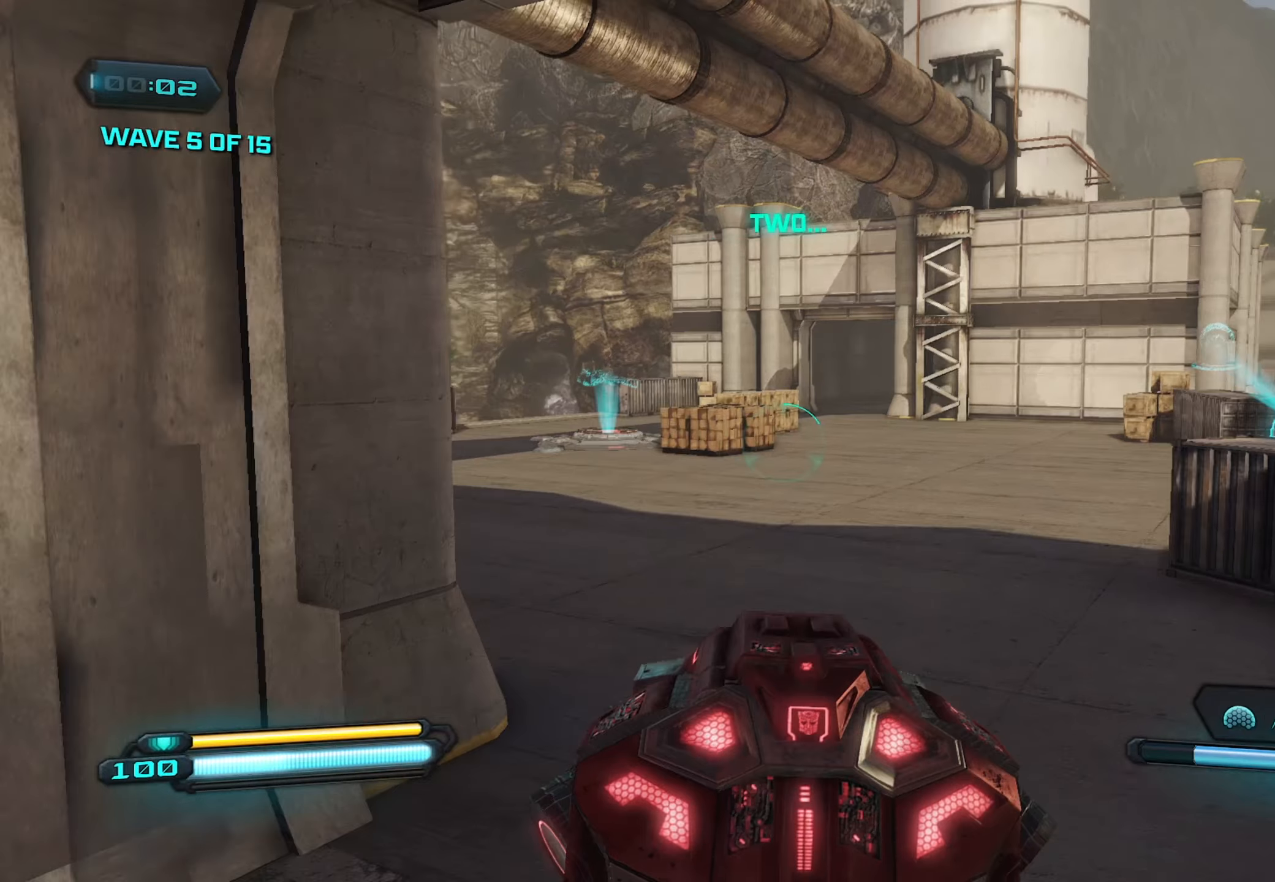
{"buttons": ["L2"], "left_stick": "center", "right_stick": "right", "events": [[66, "right_stick", "center"], [116, "left_stick", "center"], [433, "right_stick", "right"]]}
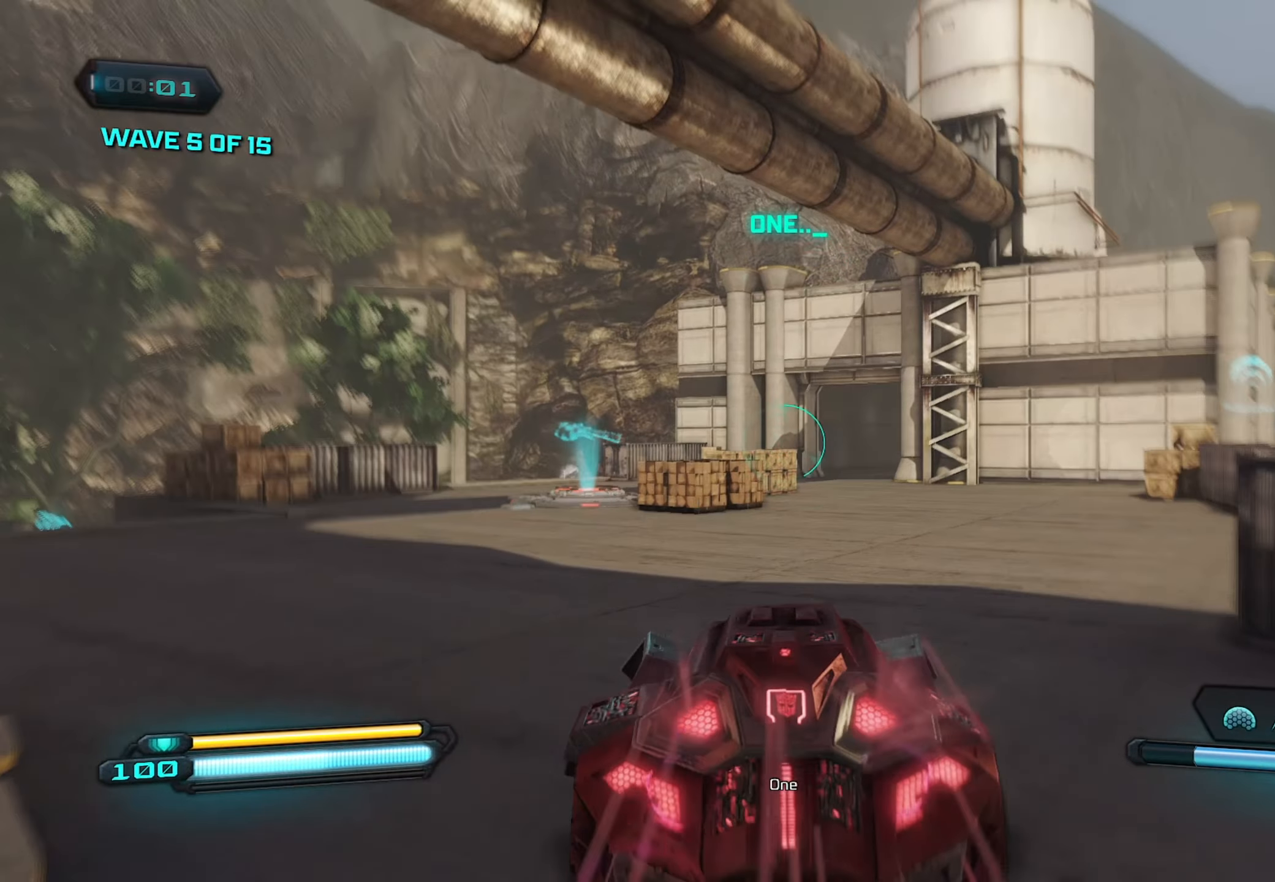
{"buttons": ["L2"], "left_stick": "up", "right_stick": "down-right", "events": [[133, "right_stick", "center"], [200, "right_stick", "down-right"], [300, "left_stick", "up"]]}
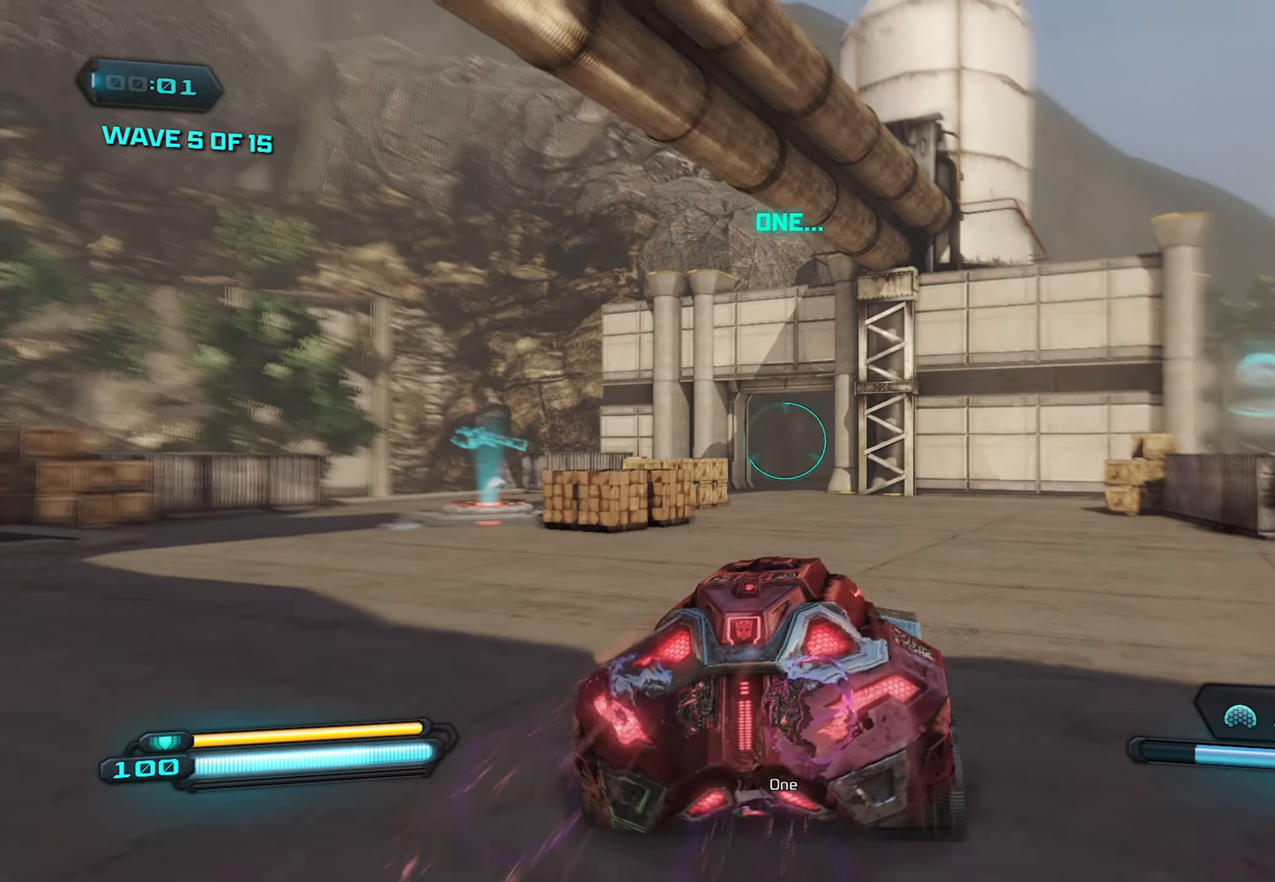
{"buttons": [], "left_stick": "down-left", "right_stick": "right", "events": [[16, "right_stick", "center"], [83, "L3", "down"], [150, "right_stick", "down-right"], [200, "L3", "up"], [250, "L2", "up"], [366, "right_stick", "right"], [500, "left_stick", "down-left"]]}